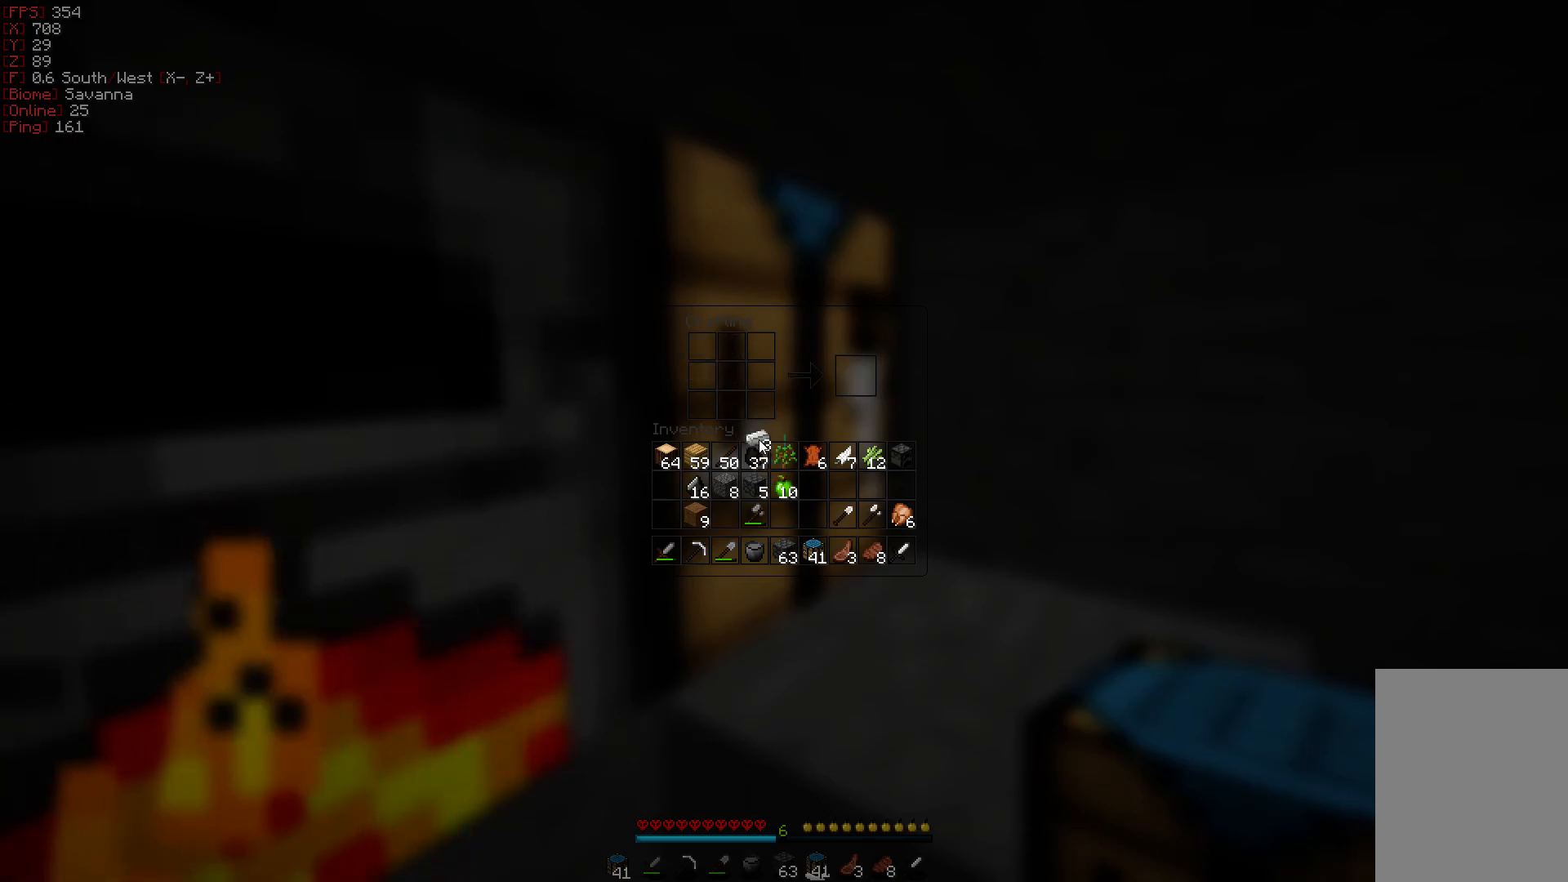
Gameplay with keyboard and mouse; each line is a JSON object with the keys and mouse buttons held at the frame after it. "events" lists presses ("down") and releases ("up") of "a", "d", "s", "w", "mouse_left" and "mouse_right" between this image and that frame as [ms after this image, input, new state], when the widget could be followed in between. "mouse_left", "mouse_right" = the "left", "right" buttons of the "mouse" list. No other keys are recorded. Fast repeated clicks can show as one long hold. Mouse movement is not recorded.
{"keys": [], "mouse": [], "events": [[367, "mouse_left", "down"], [467, "mouse_left", "up"]]}
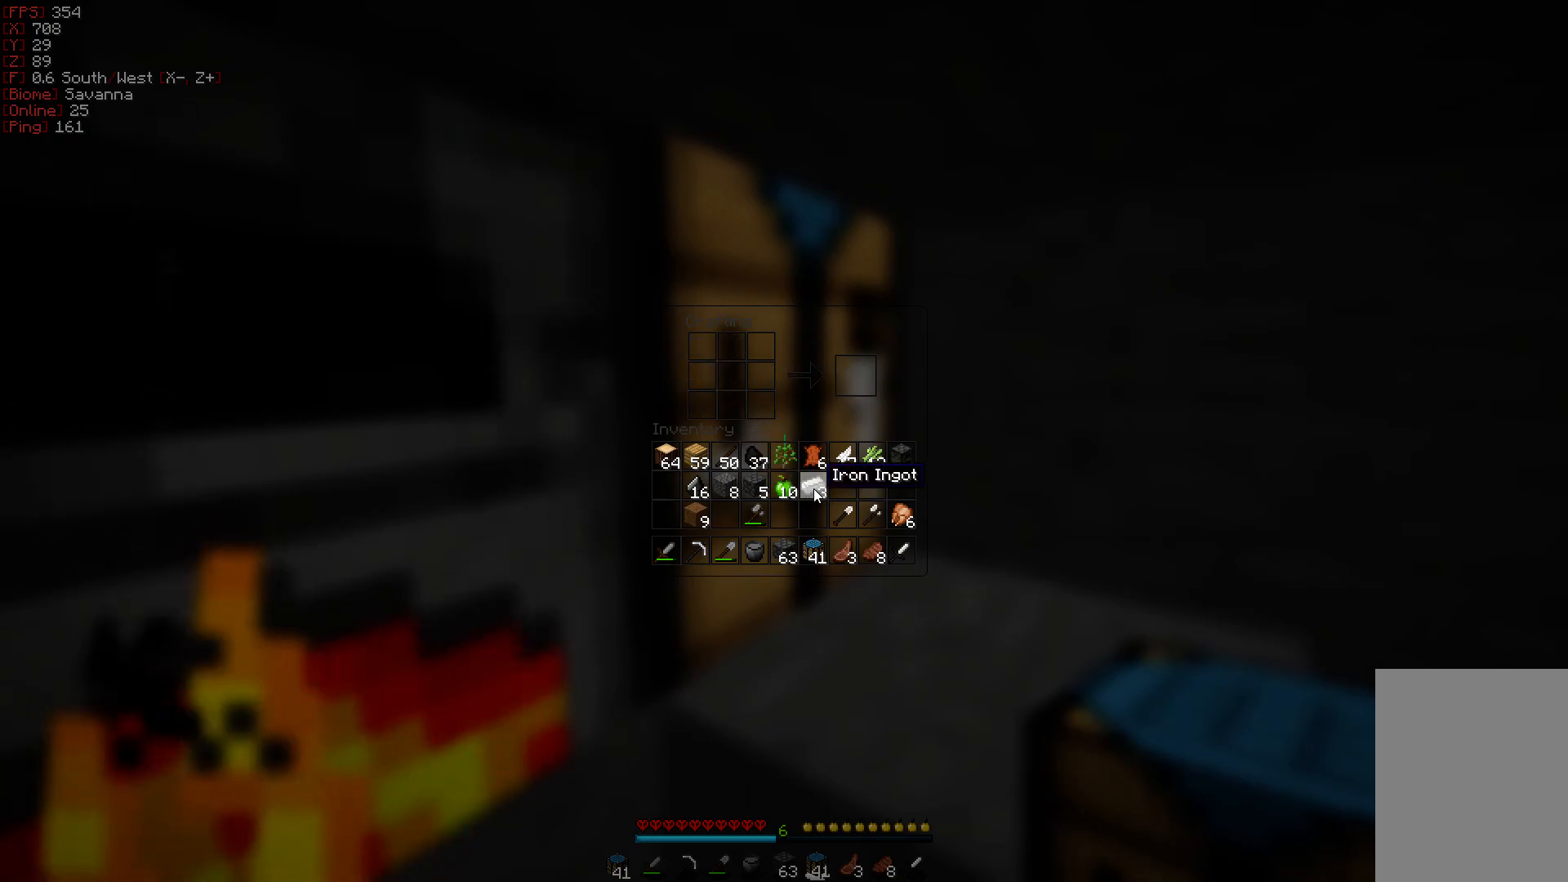
{"keys": [], "mouse": [], "events": [[233, "mouse_right", "down"], [350, "mouse_right", "up"]]}
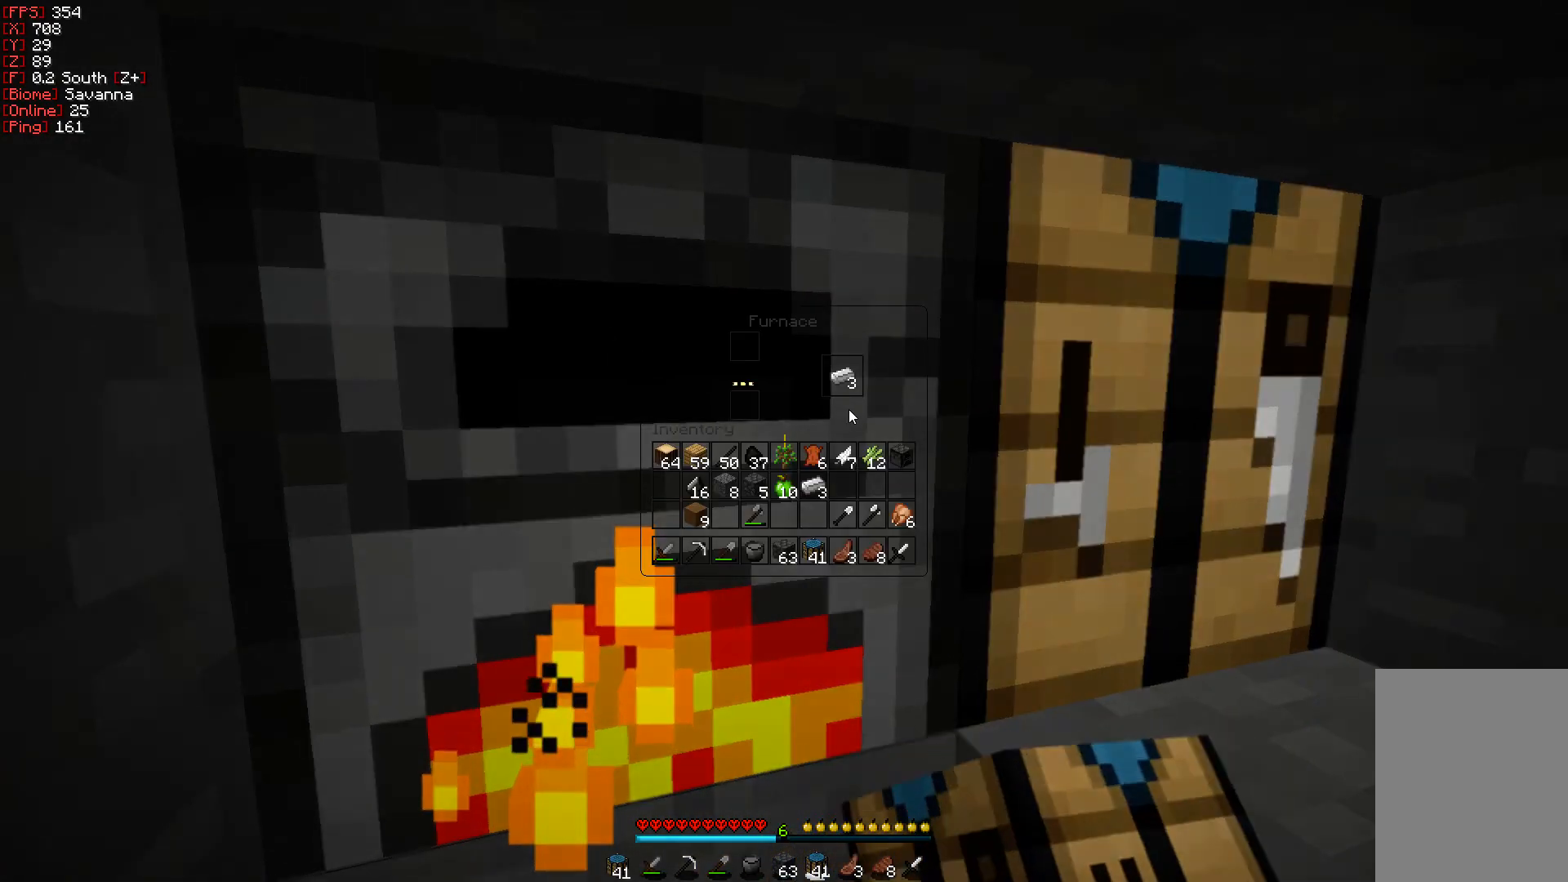
{"keys": [], "mouse": [], "events": [[217, "mouse_right", "down"], [333, "mouse_right", "up"]]}
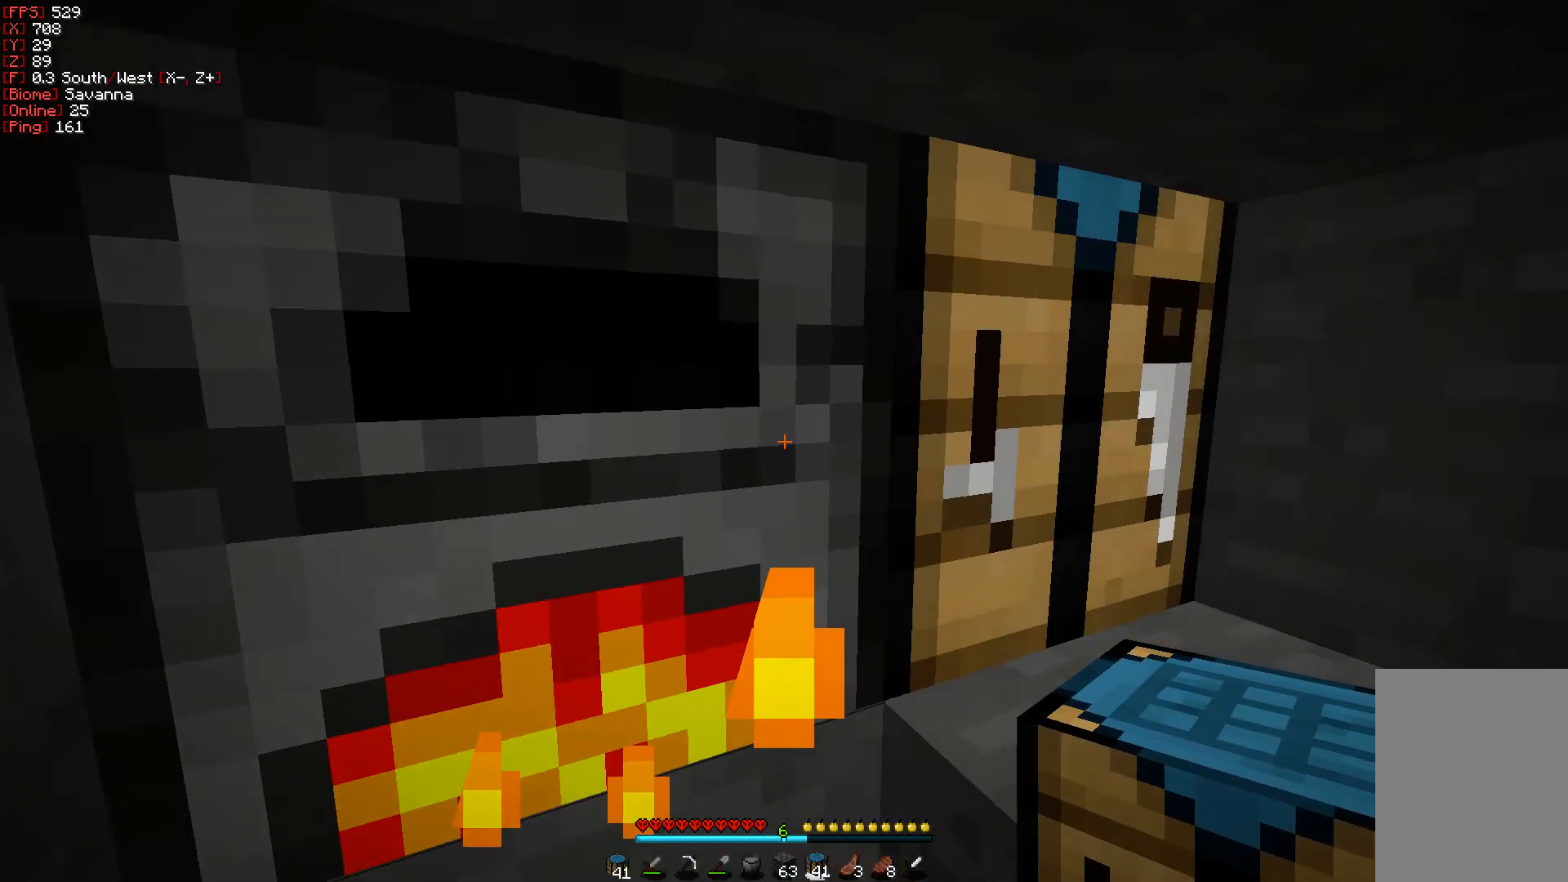
{"keys": [], "mouse": [], "events": [[133, "mouse_right", "down"], [250, "mouse_right", "up"]]}
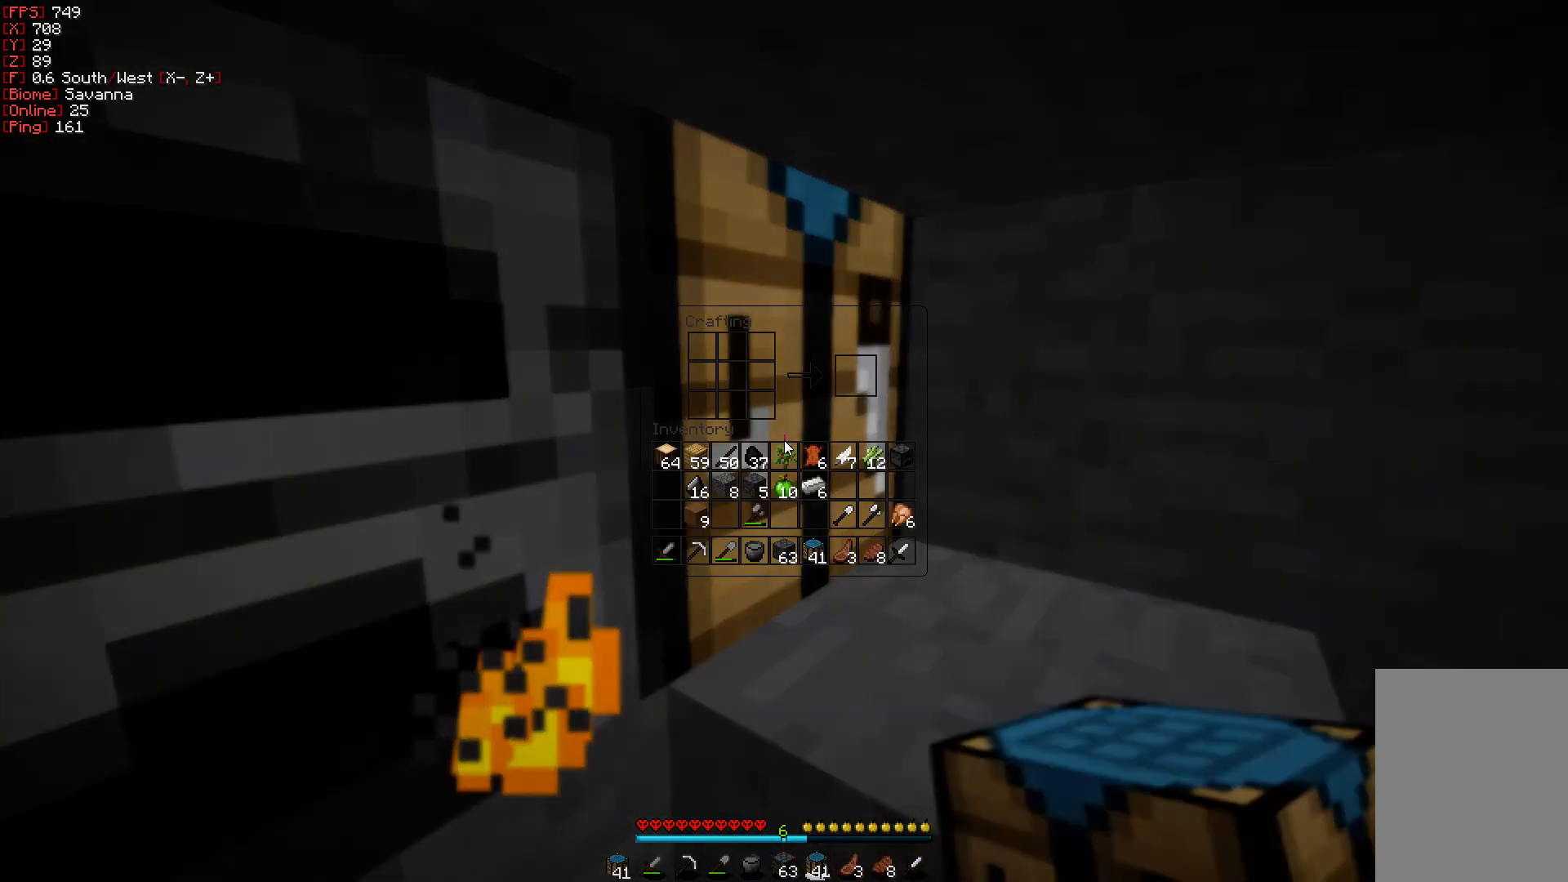
{"keys": [], "mouse": ["left"], "events": [[267, "mouse_left", "down"]]}
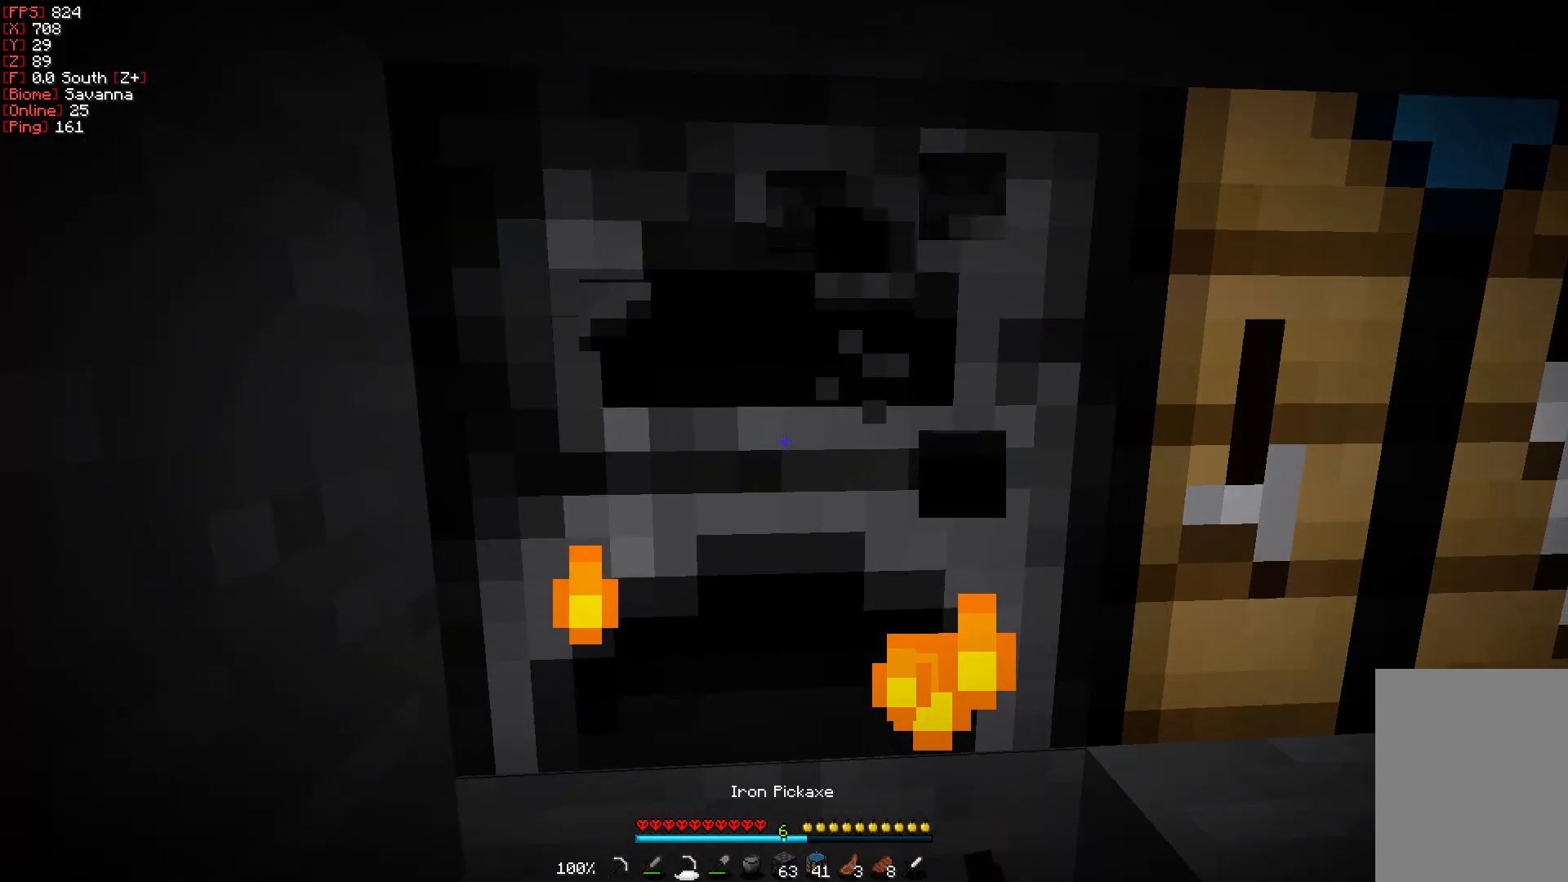
{"keys": [], "mouse": ["left"], "events": []}
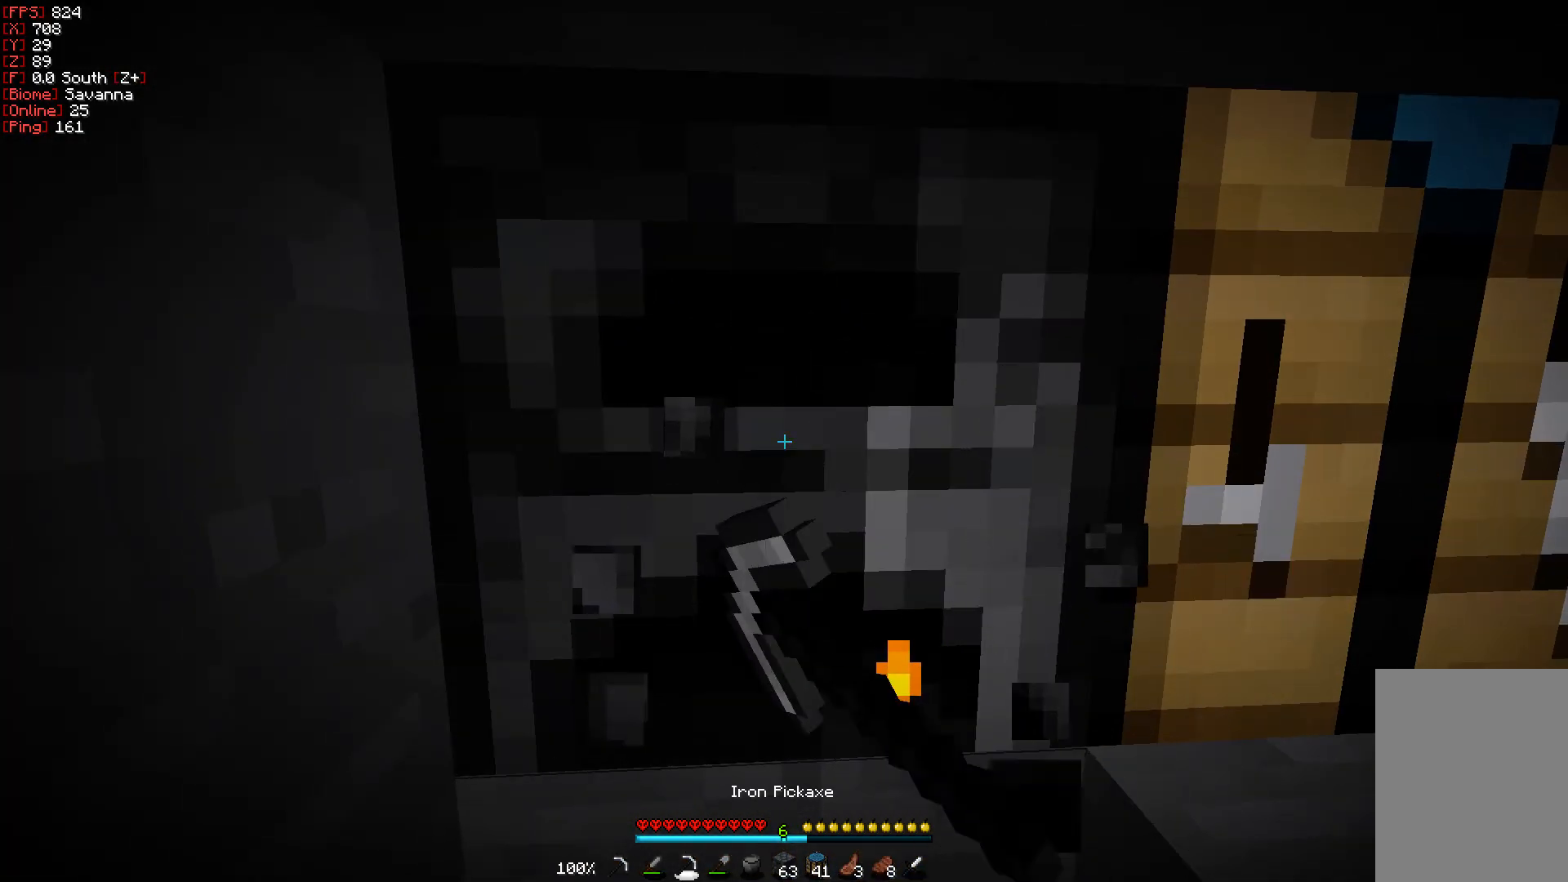
{"keys": ["w"], "mouse": [], "events": [[450, "mouse_left", "up"], [467, "w", "down"]]}
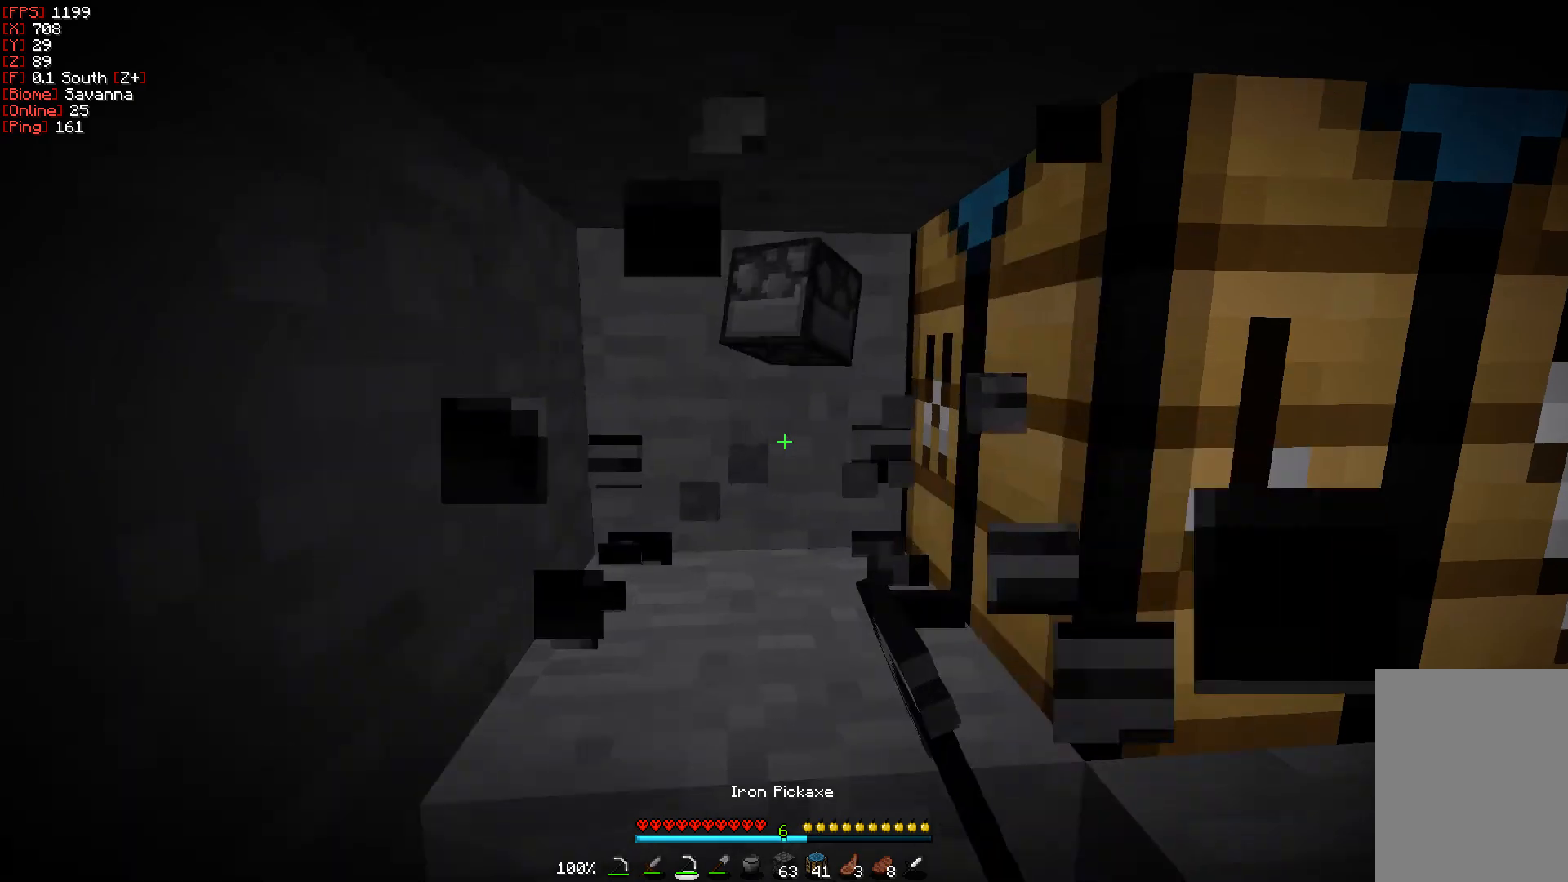
{"keys": ["d", "w"], "mouse": [], "events": [[150, "w", "up"], [333, "w", "down"], [367, "d", "down"]]}
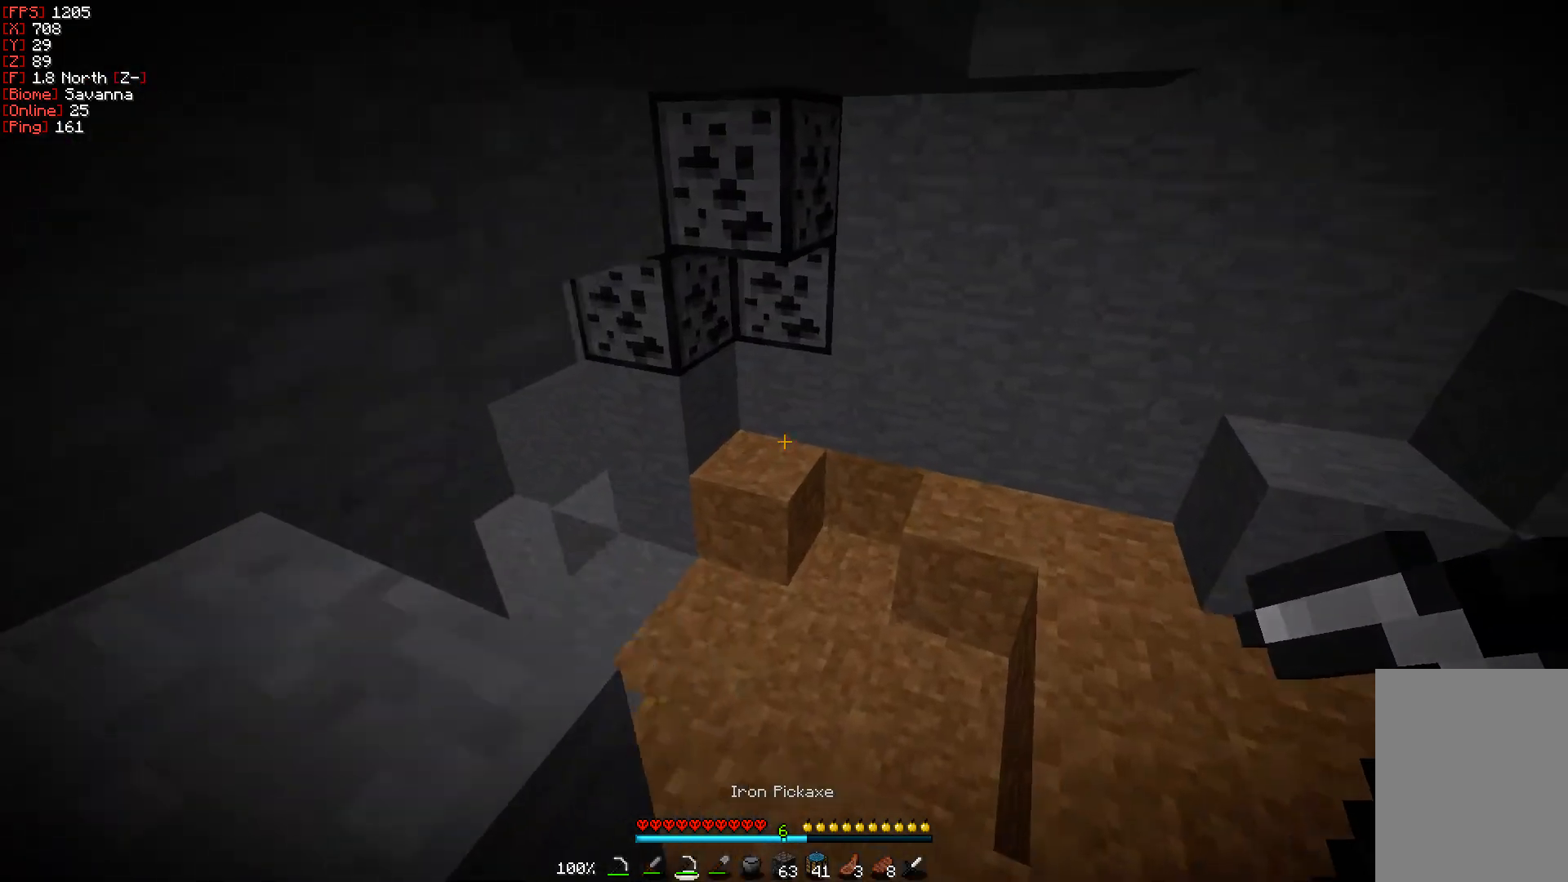
{"keys": [], "mouse": [], "events": [[417, "w", "up"], [450, "d", "up"]]}
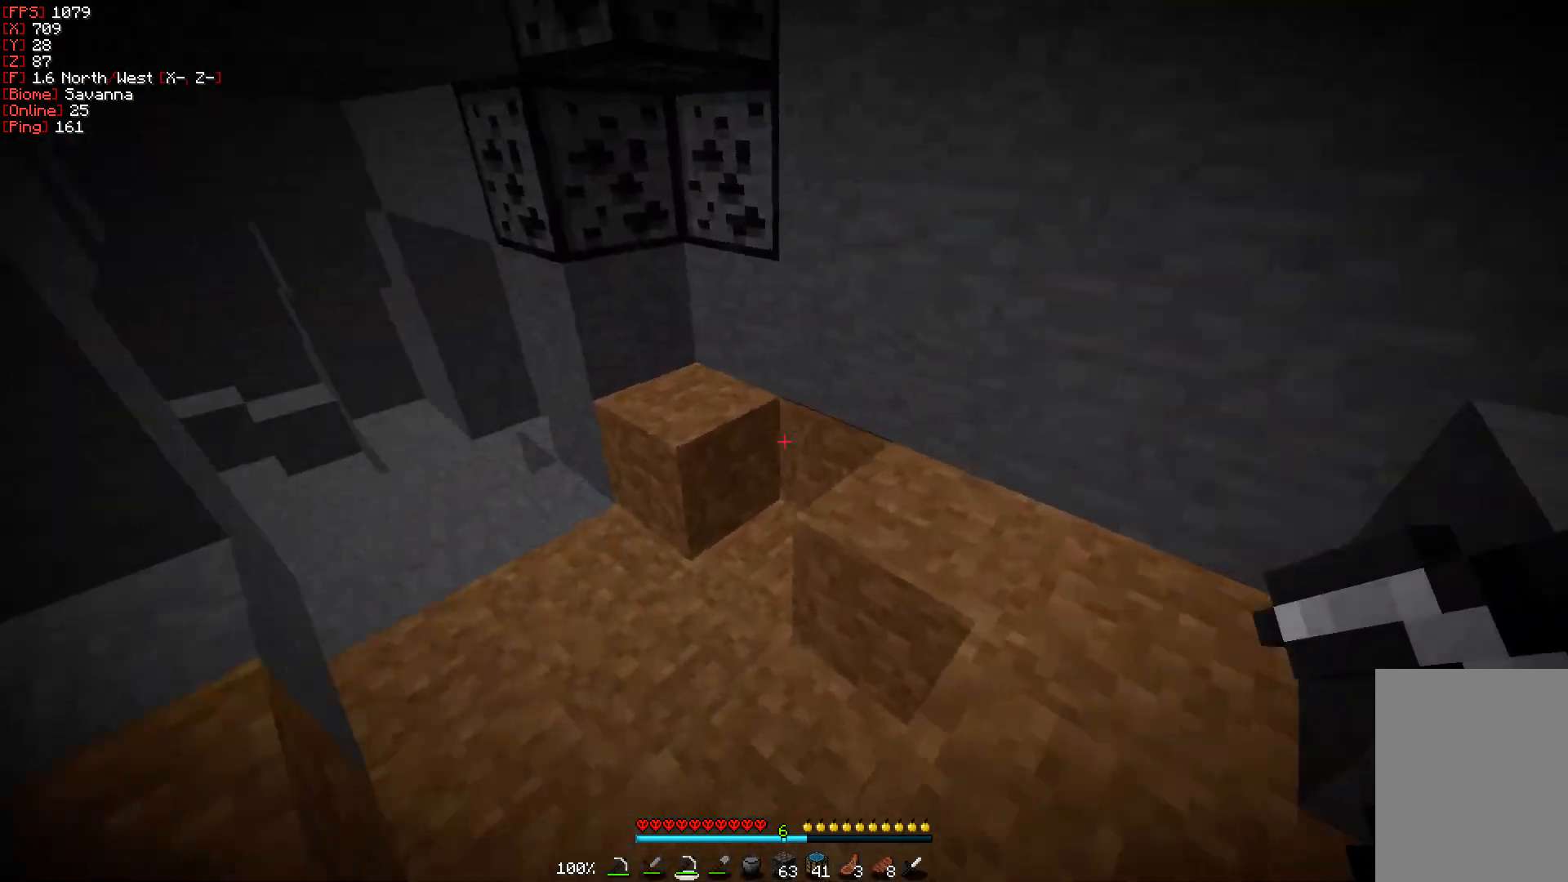
{"keys": ["w"], "mouse": [], "events": [[267, "w", "down"]]}
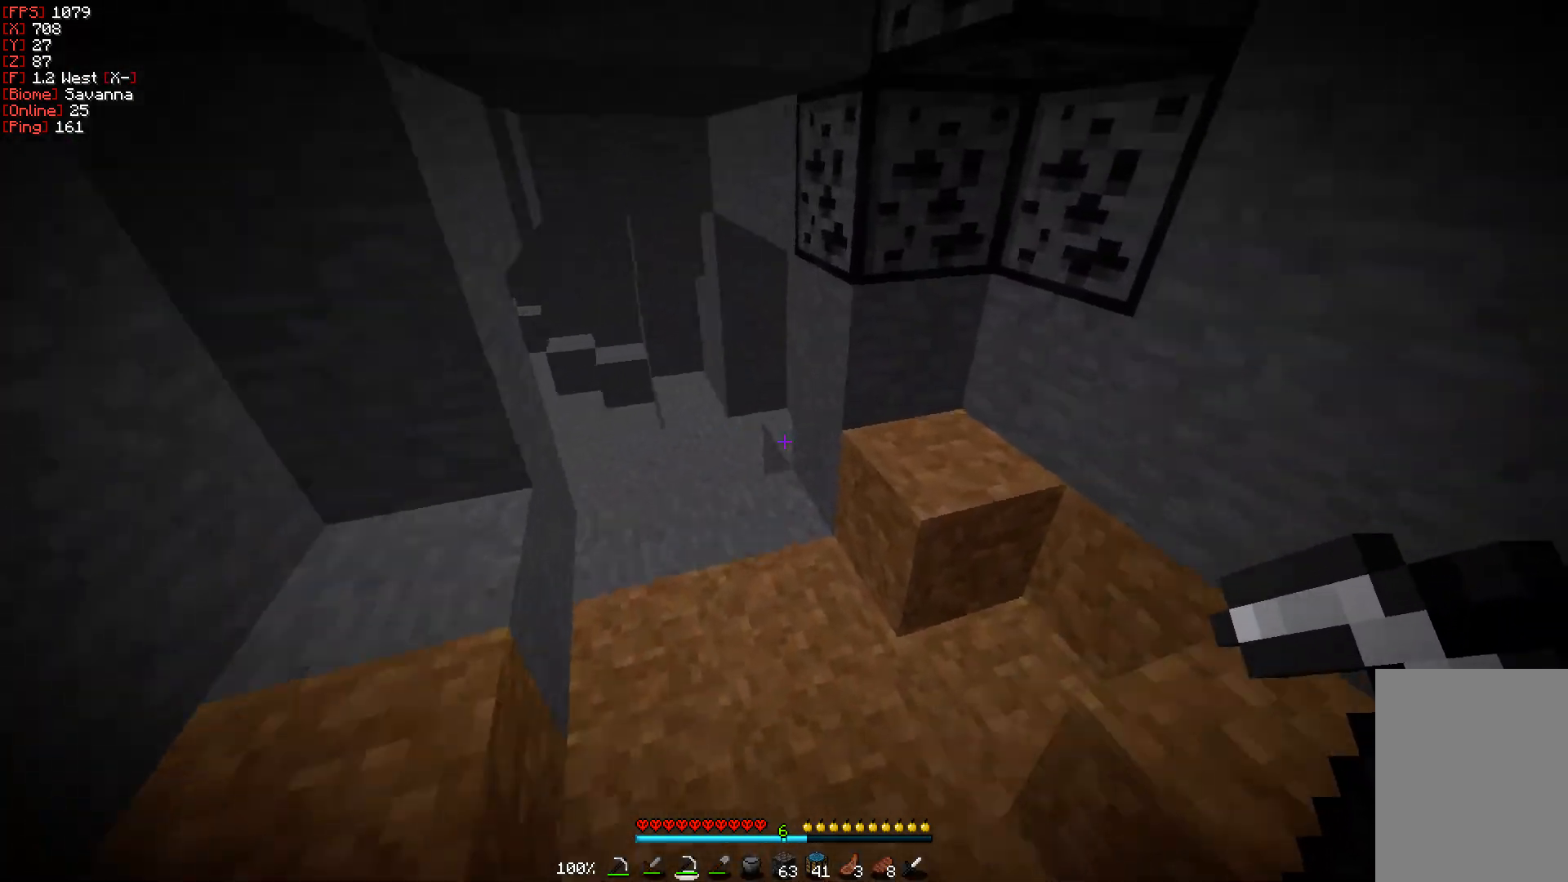
{"keys": [], "mouse": ["left"], "events": [[150, "mouse_left", "down"], [350, "w", "up"]]}
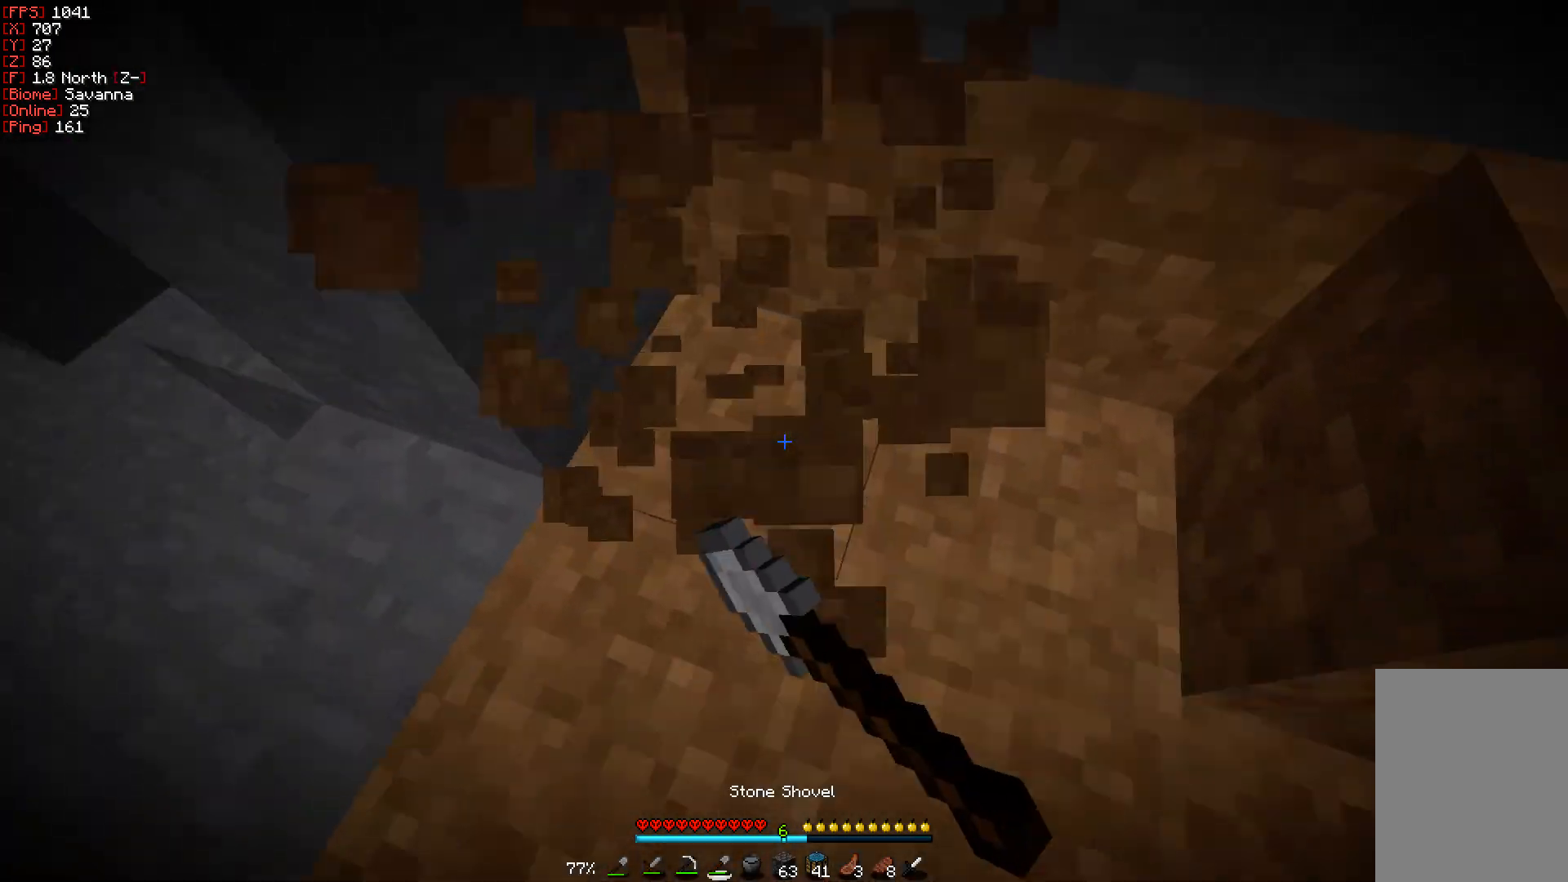
{"keys": [], "mouse": ["left"], "events": [[67, "w", "down"], [367, "w", "up"]]}
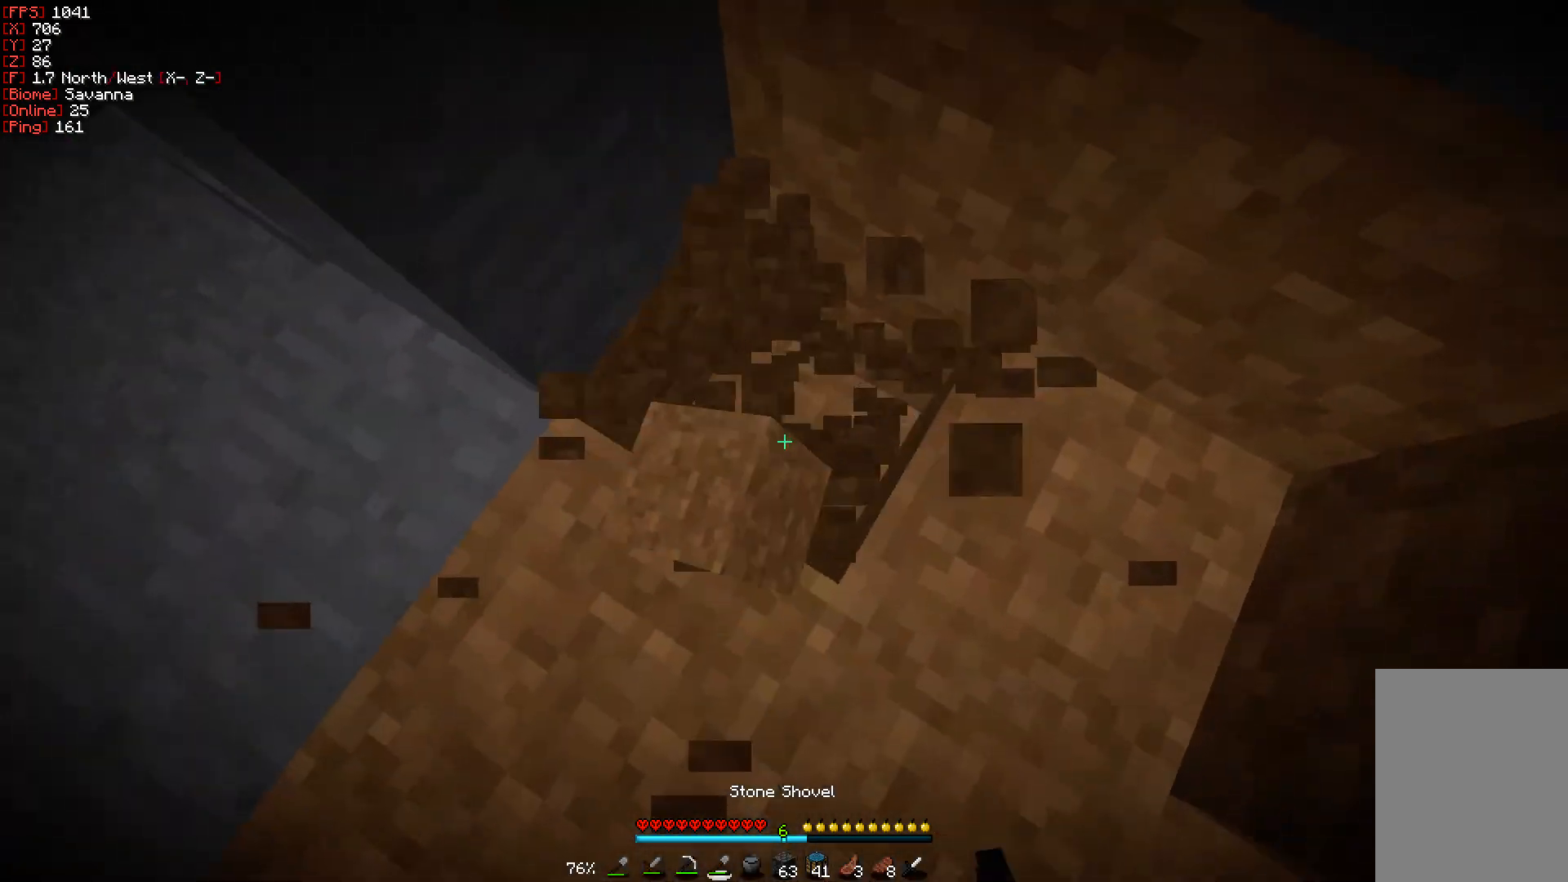
{"keys": [], "mouse": ["left"], "events": []}
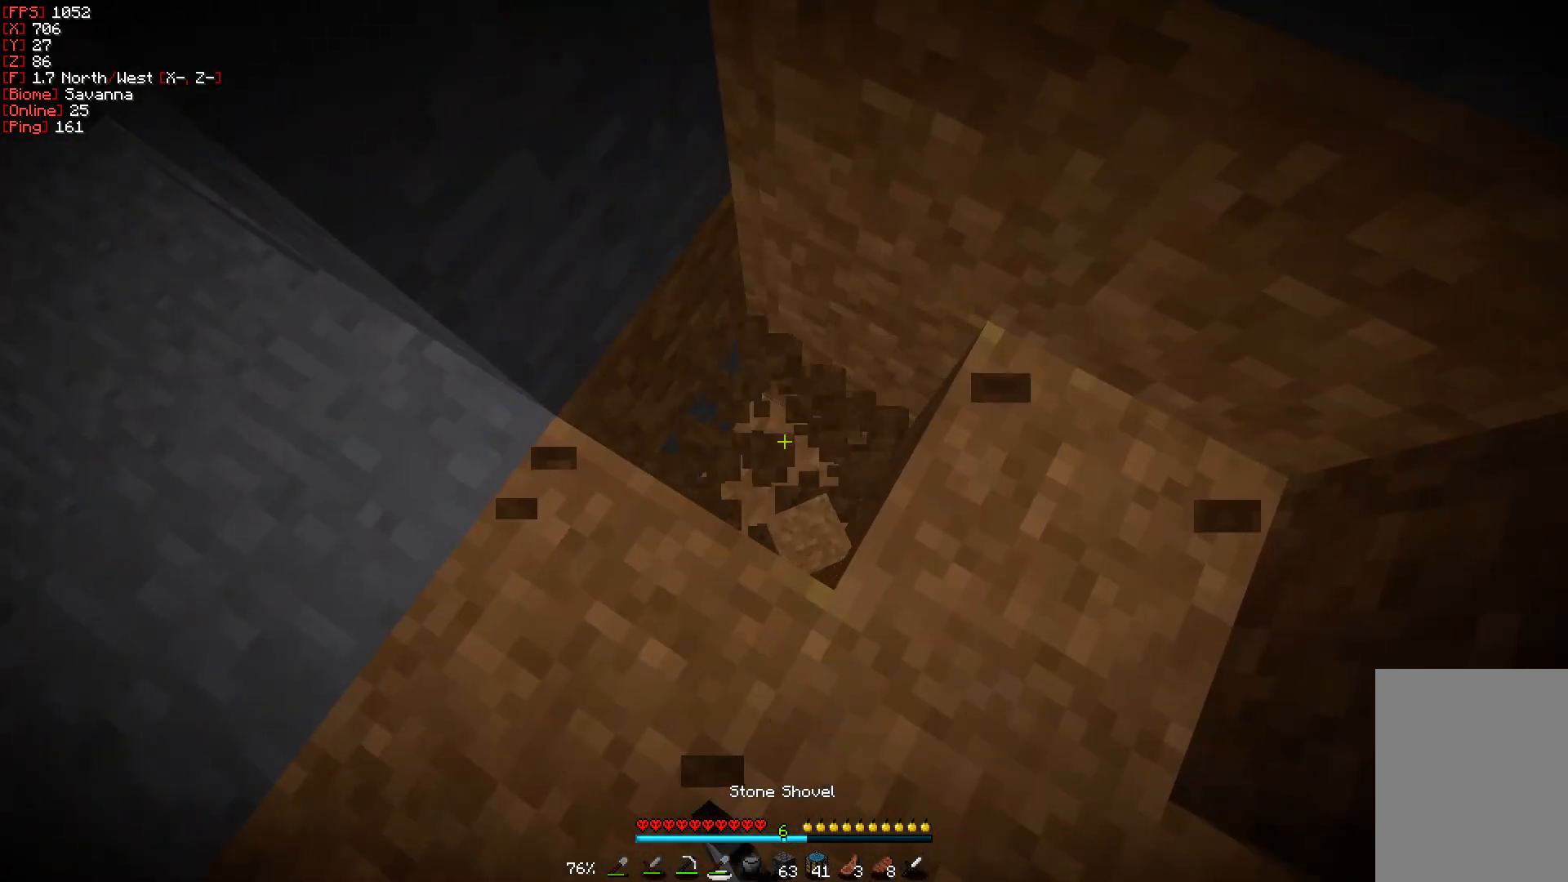
{"keys": [], "mouse": [], "events": [[183, "mouse_left", "up"]]}
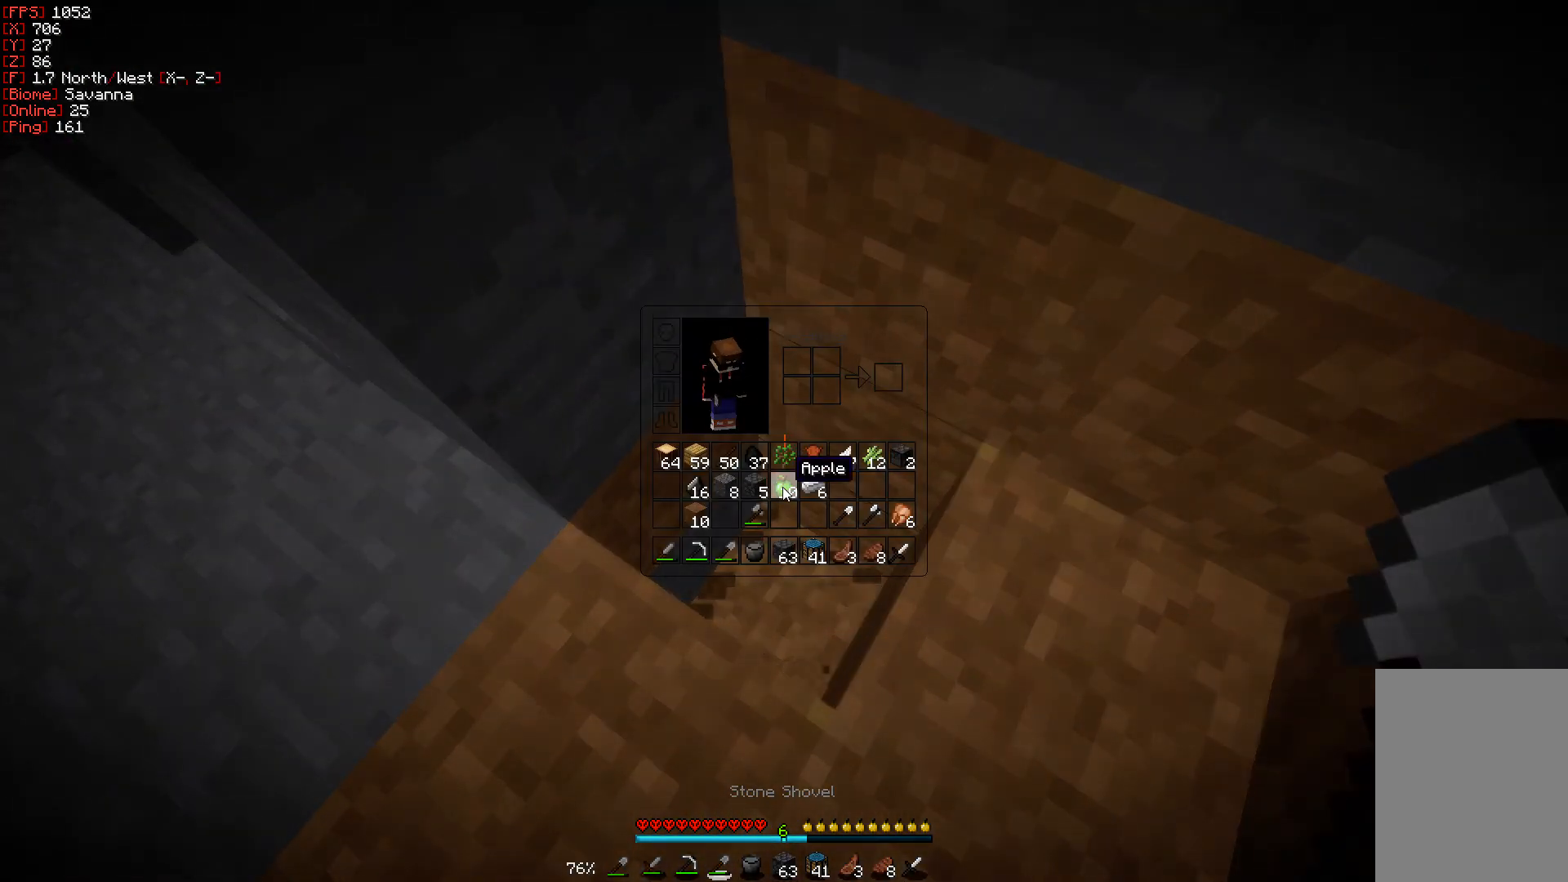
{"keys": [], "mouse": [], "events": []}
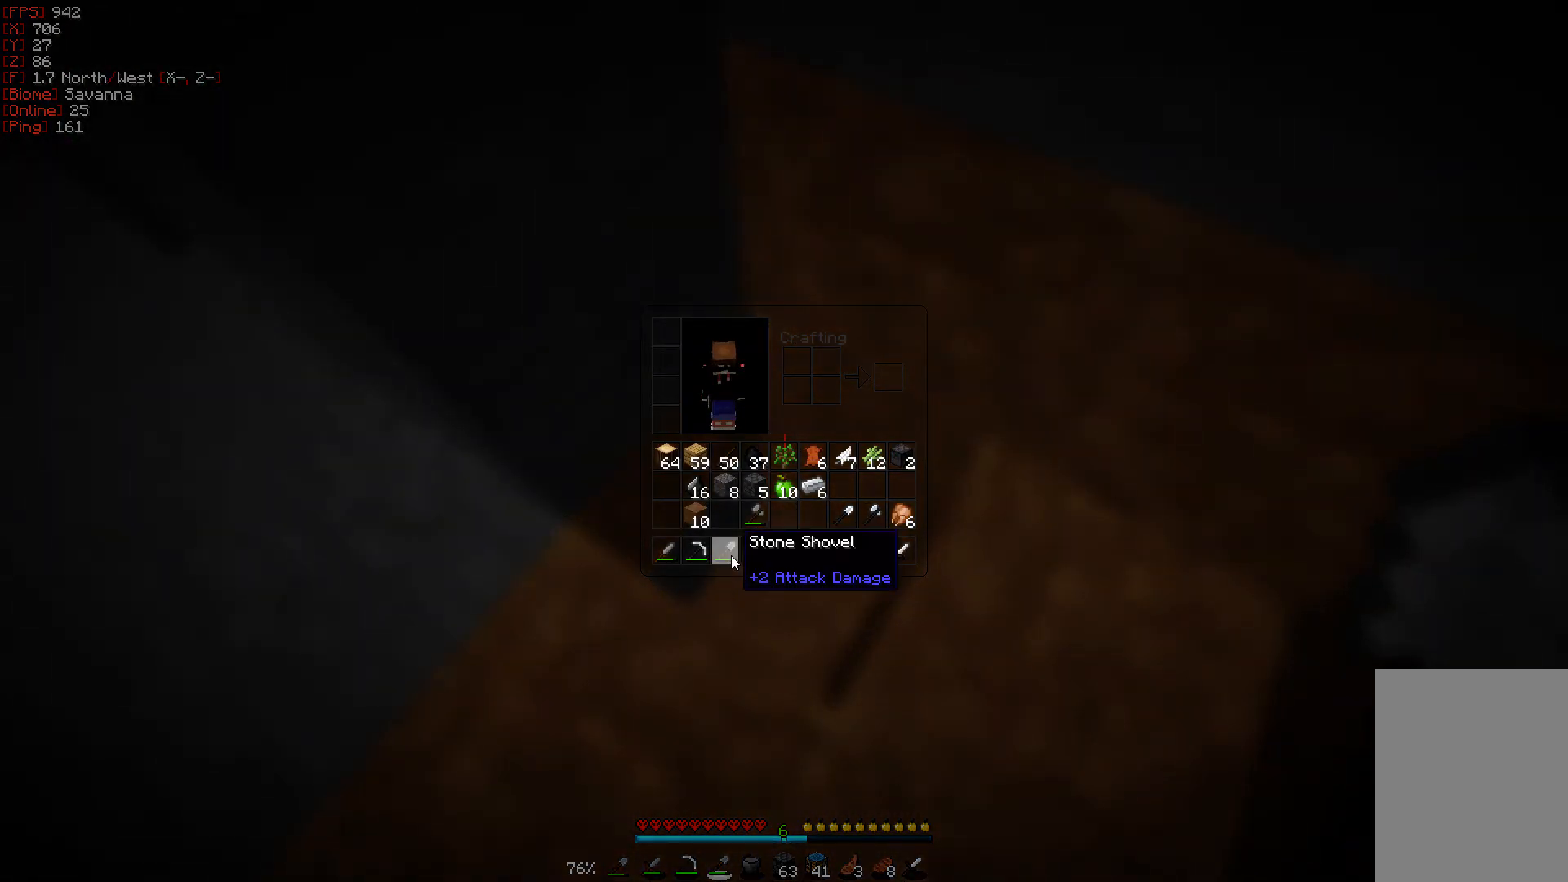
{"keys": [], "mouse": [], "events": []}
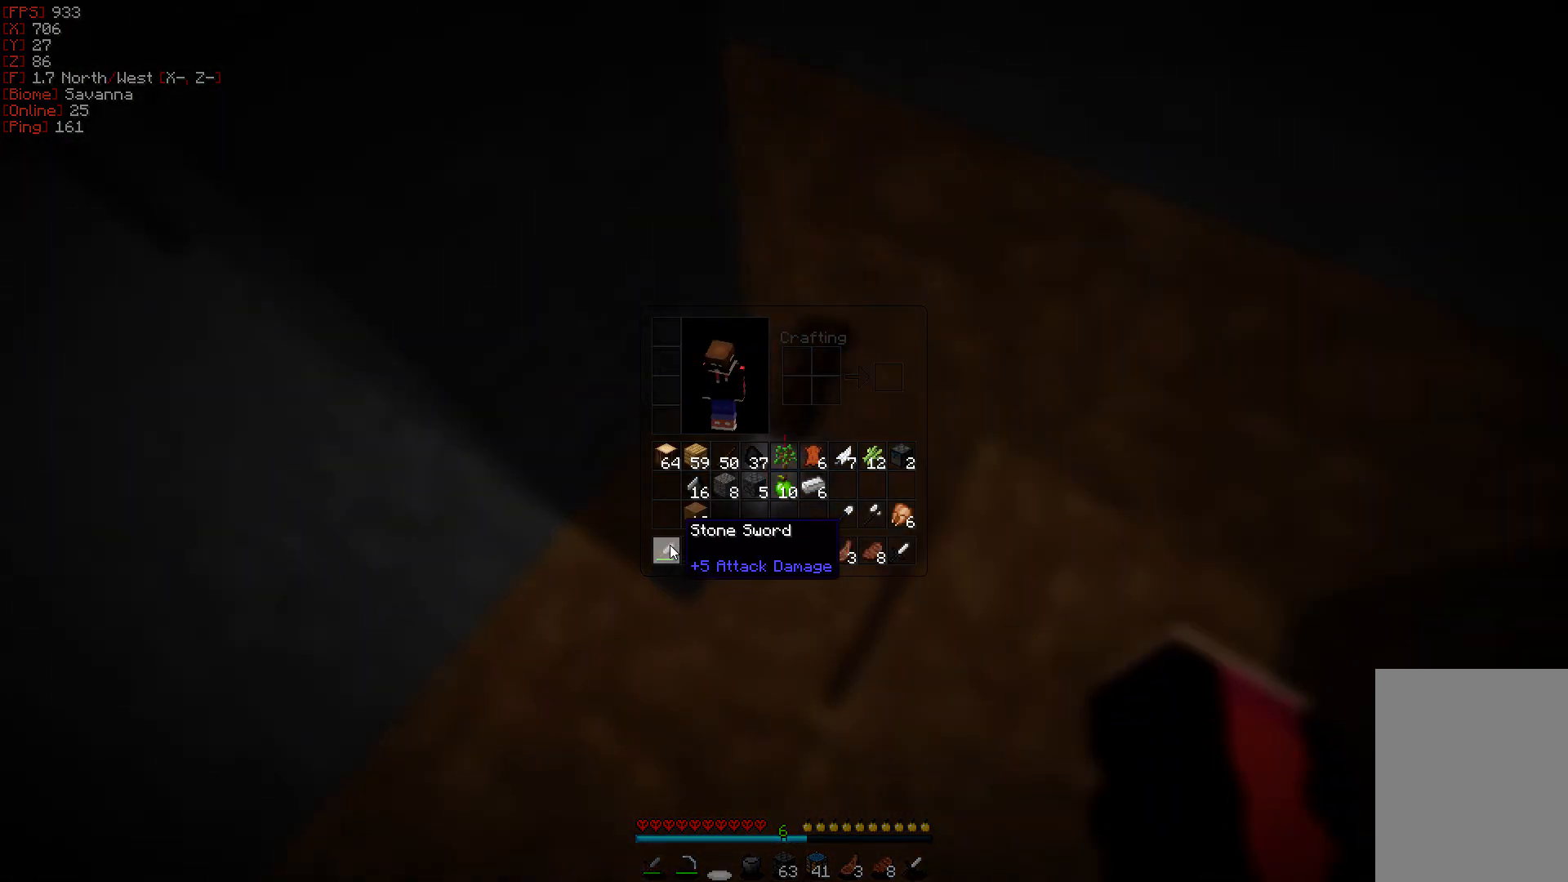
{"keys": [], "mouse": [], "events": []}
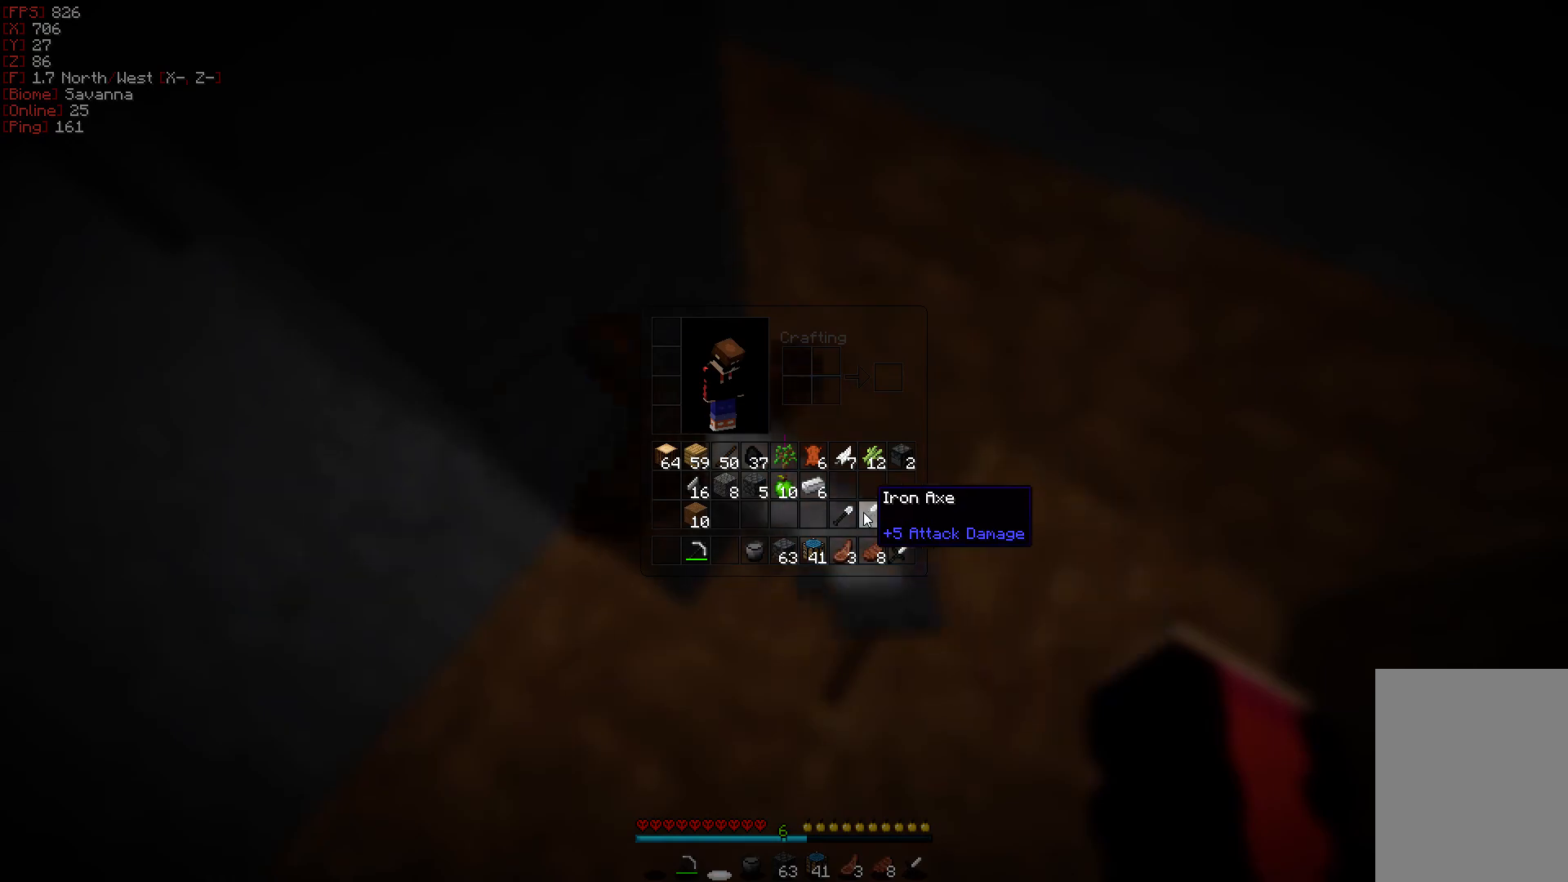
{"keys": [], "mouse": [], "events": []}
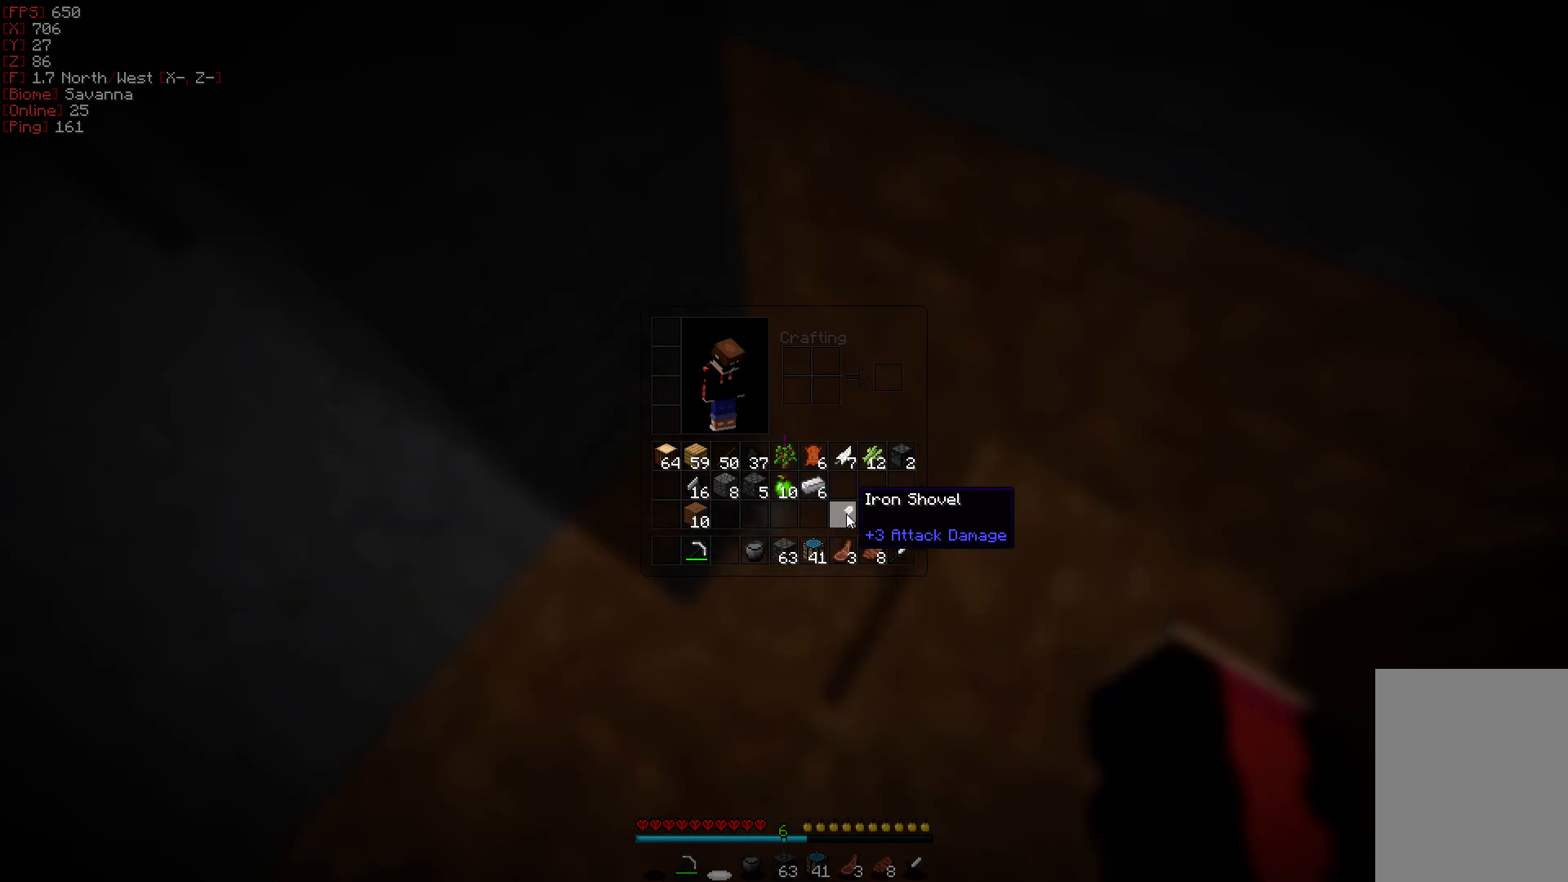
{"keys": [], "mouse": [], "events": []}
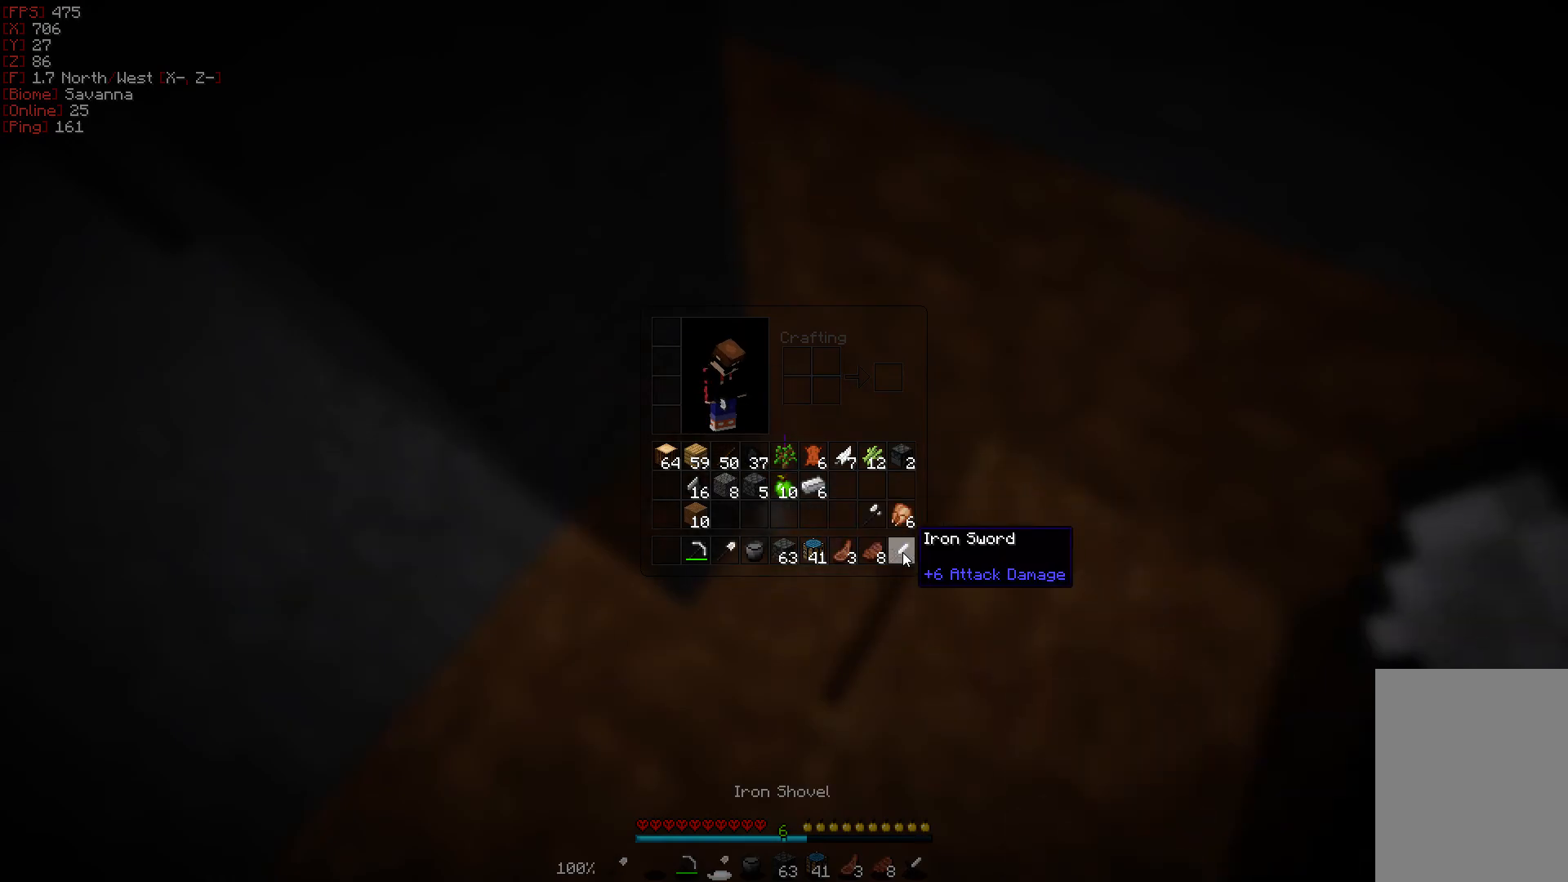
{"keys": [], "mouse": ["left"], "events": [[500, "mouse_left", "down"]]}
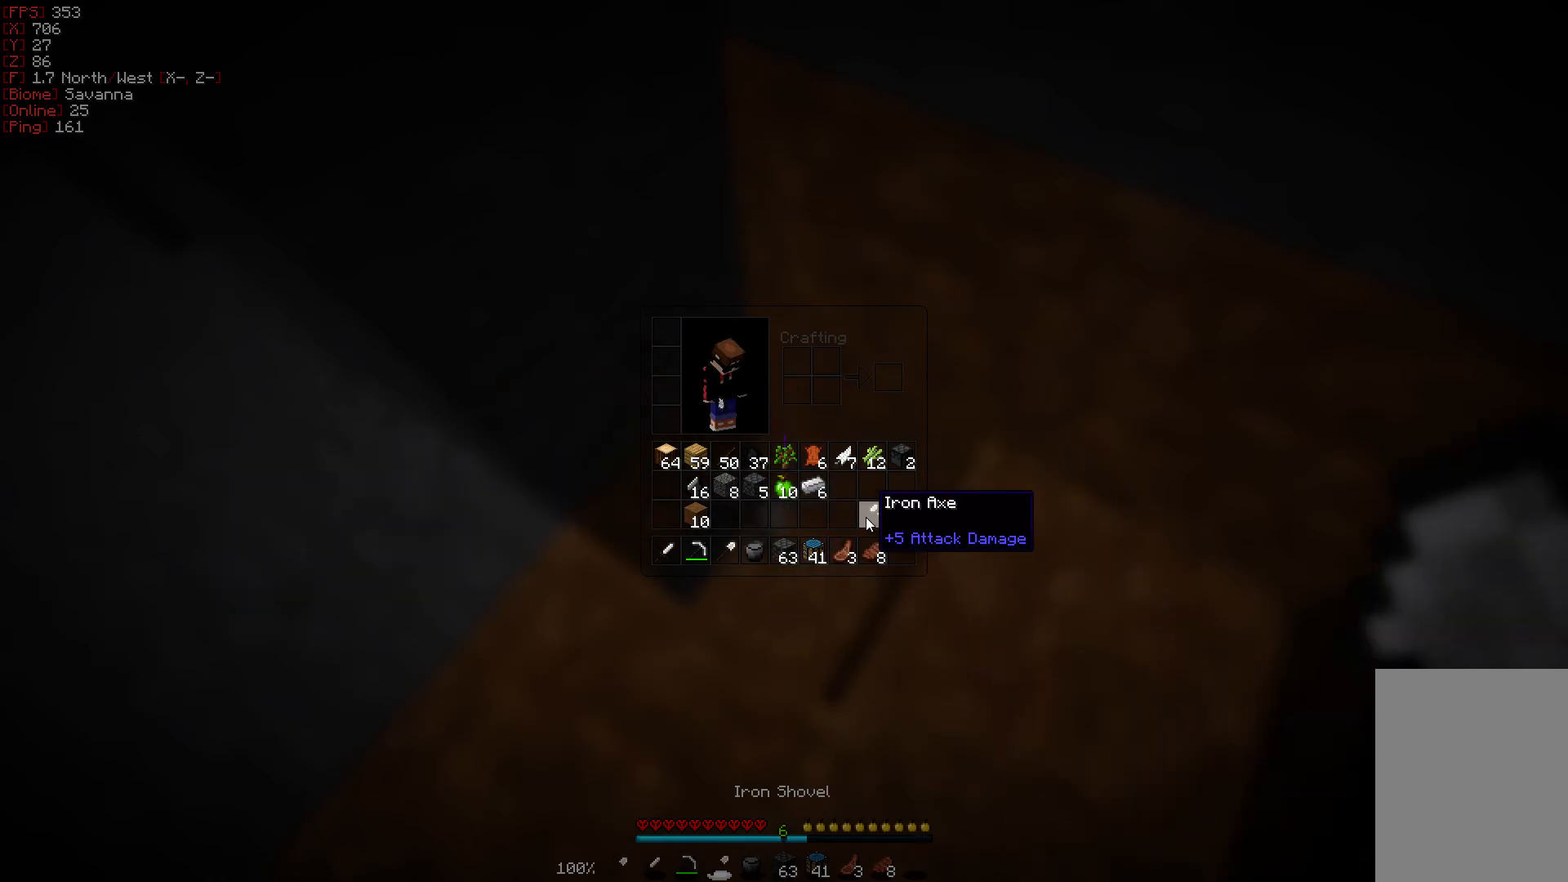
{"keys": [], "mouse": [], "events": [[83, "mouse_left", "up"], [300, "mouse_left", "down"], [417, "mouse_left", "up"]]}
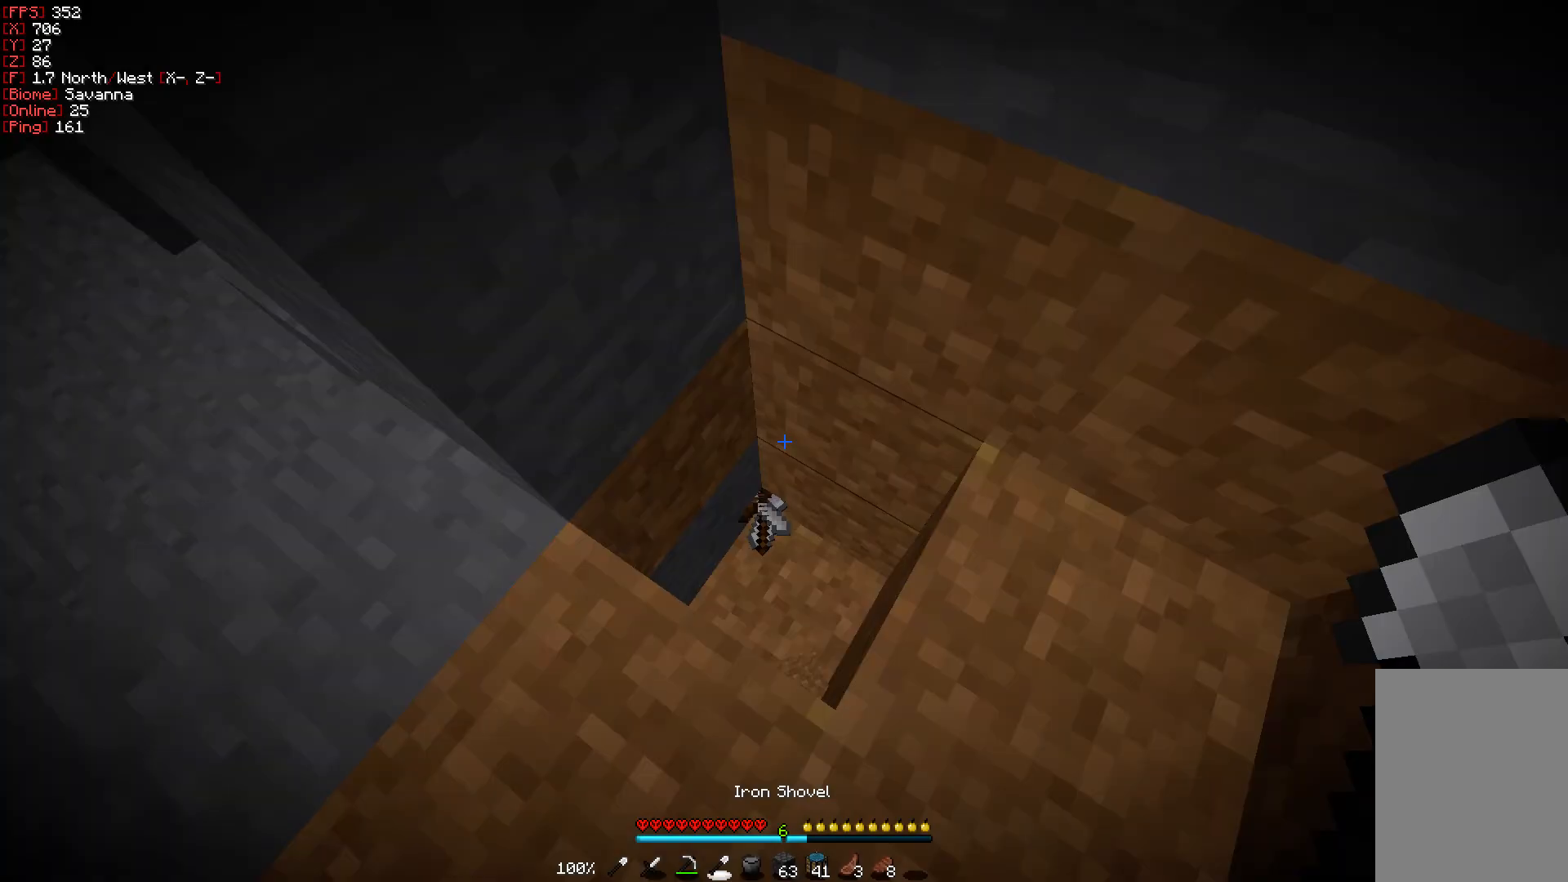
{"keys": [], "mouse": [], "events": []}
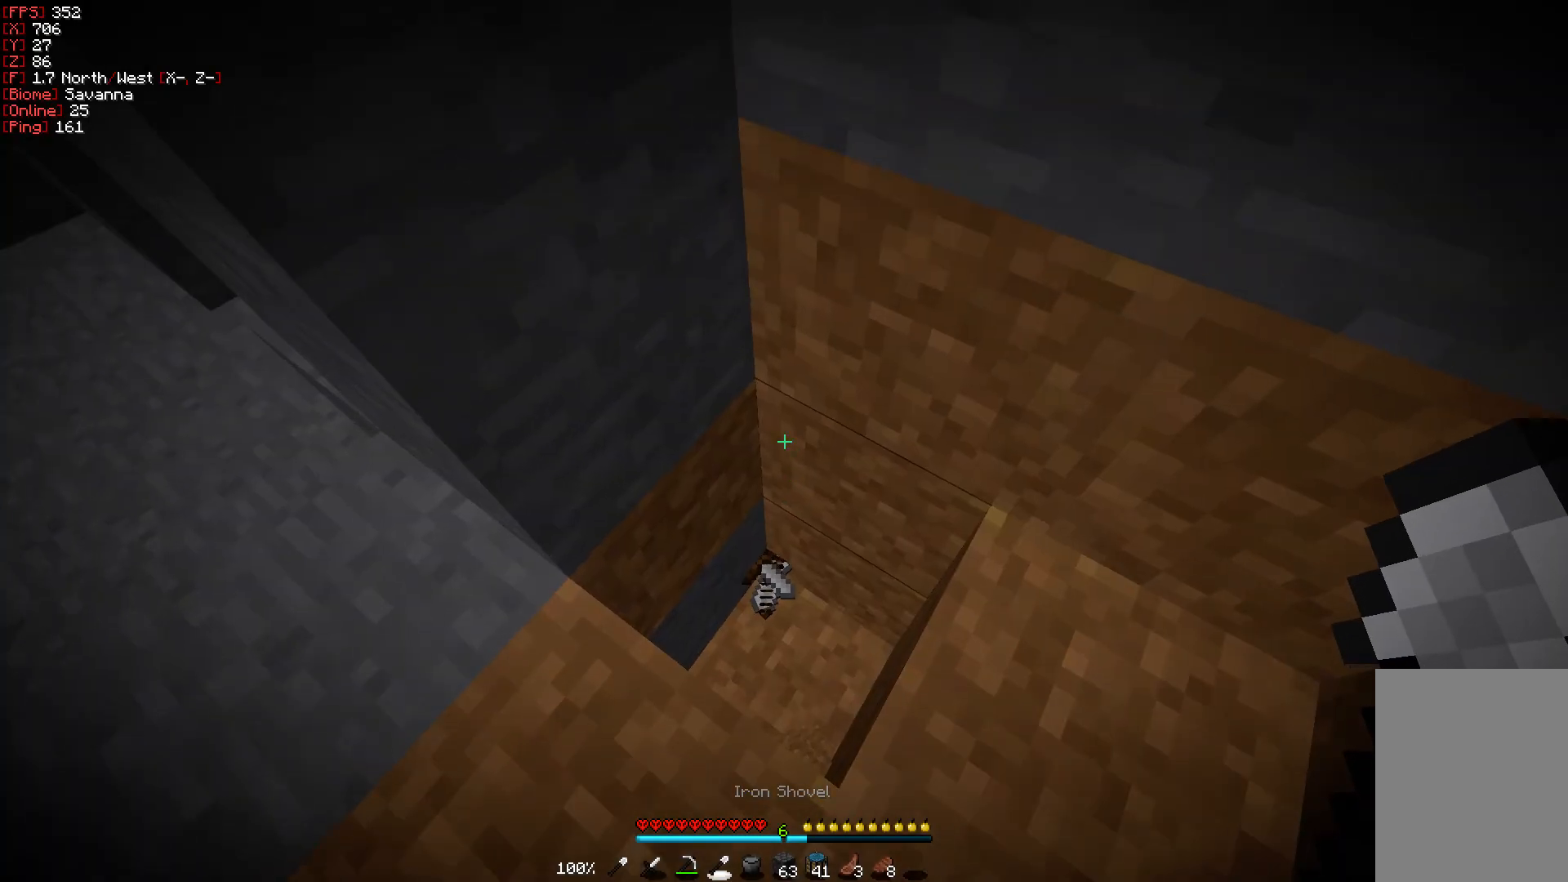
{"keys": ["a", "w"], "mouse": [], "events": [[317, "mouse_right", "down"], [433, "mouse_right", "up"], [483, "a", "down"], [483, "w", "down"]]}
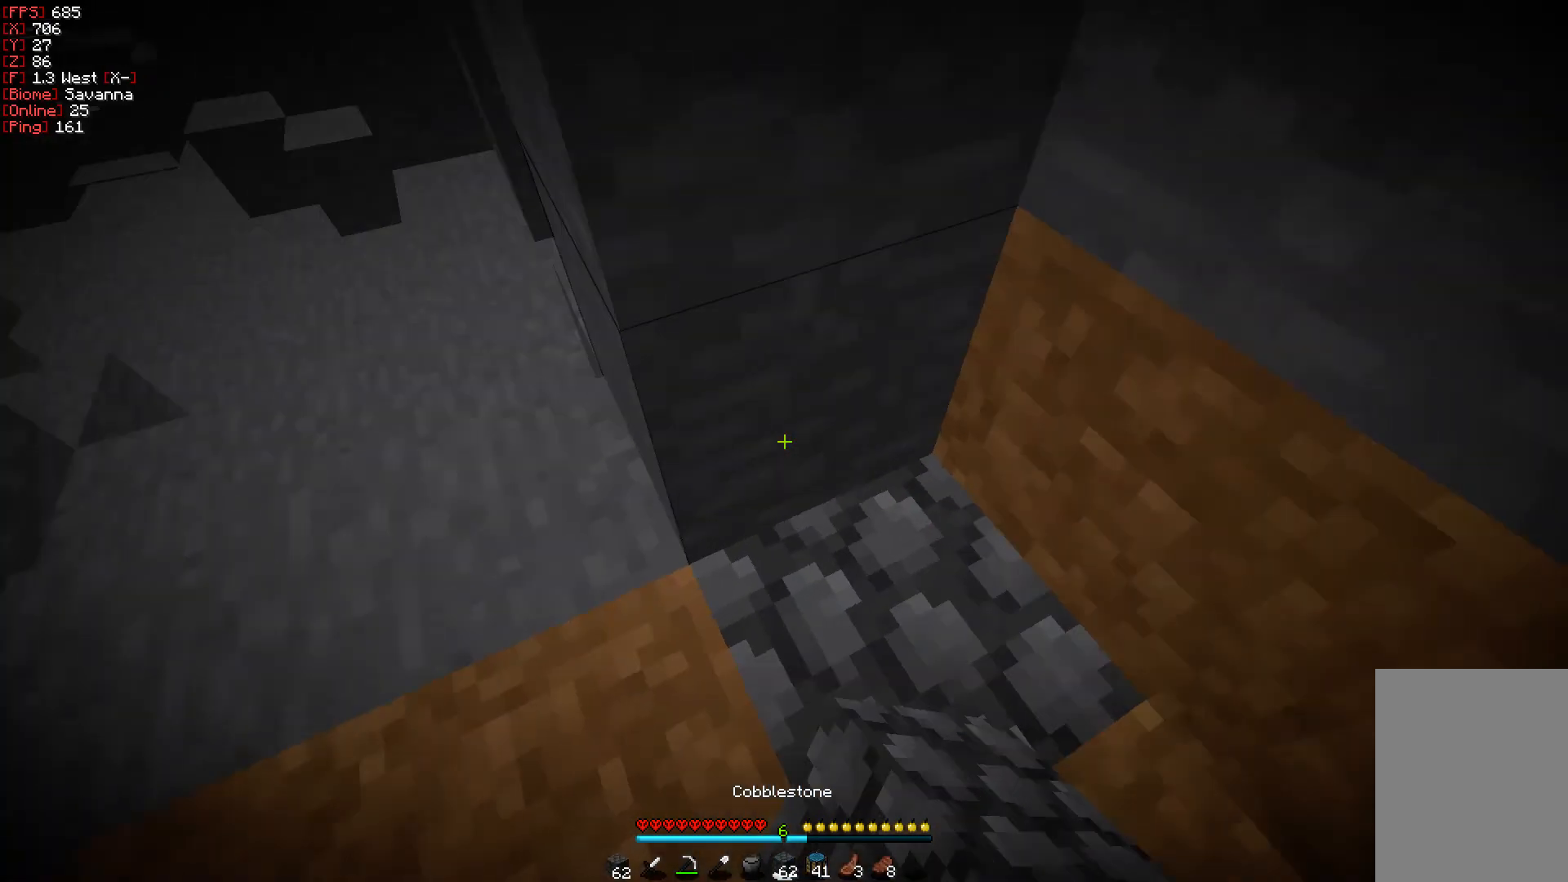
{"keys": ["w"], "mouse": [], "events": [[267, "a", "up"]]}
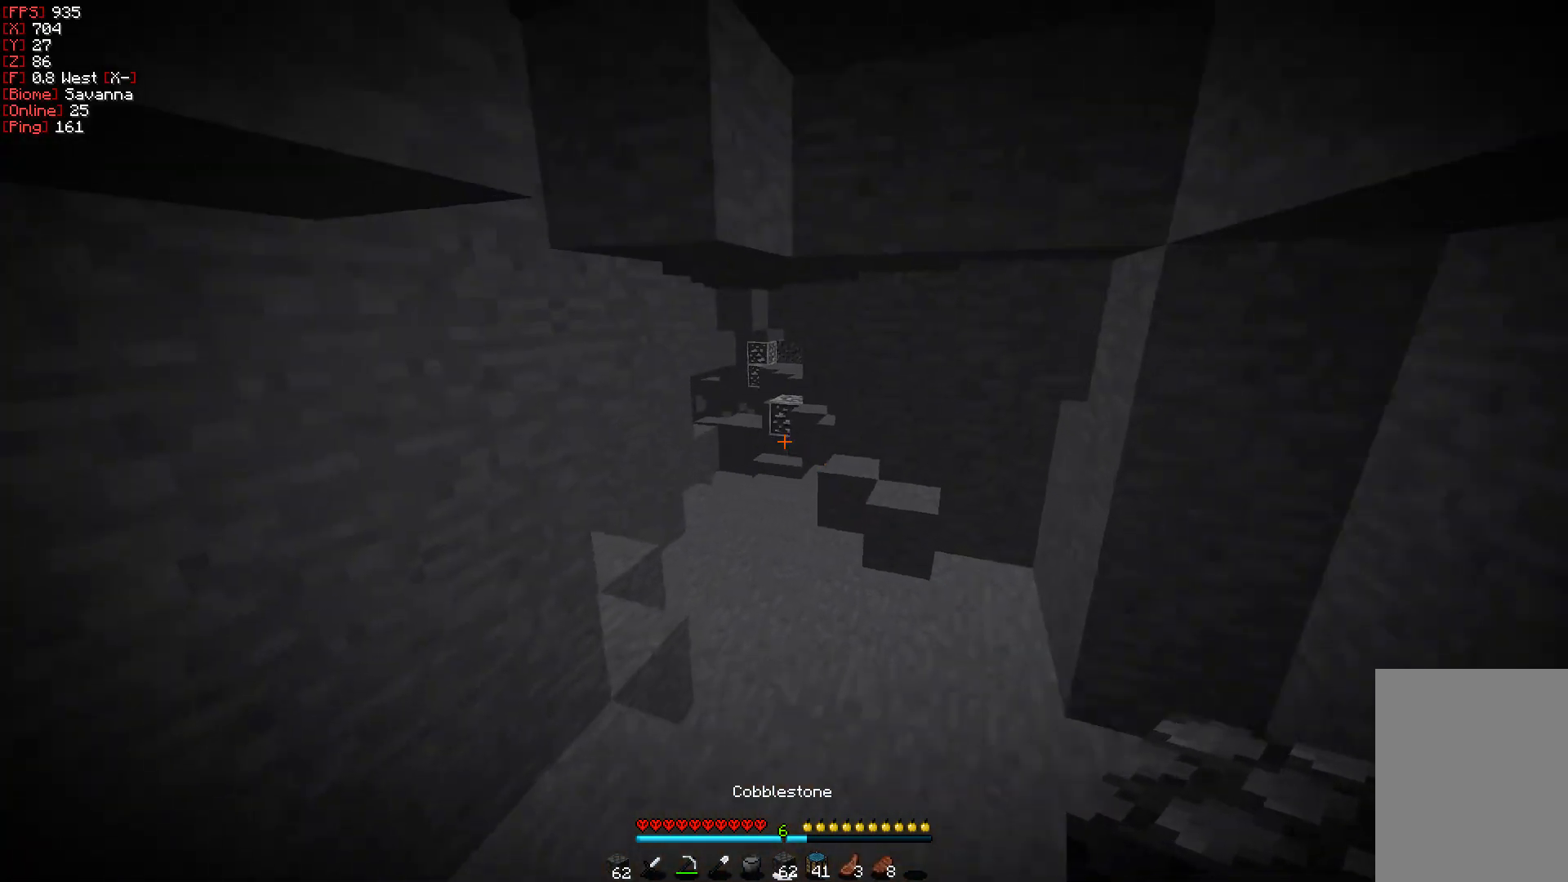
{"keys": ["w"], "mouse": [], "events": []}
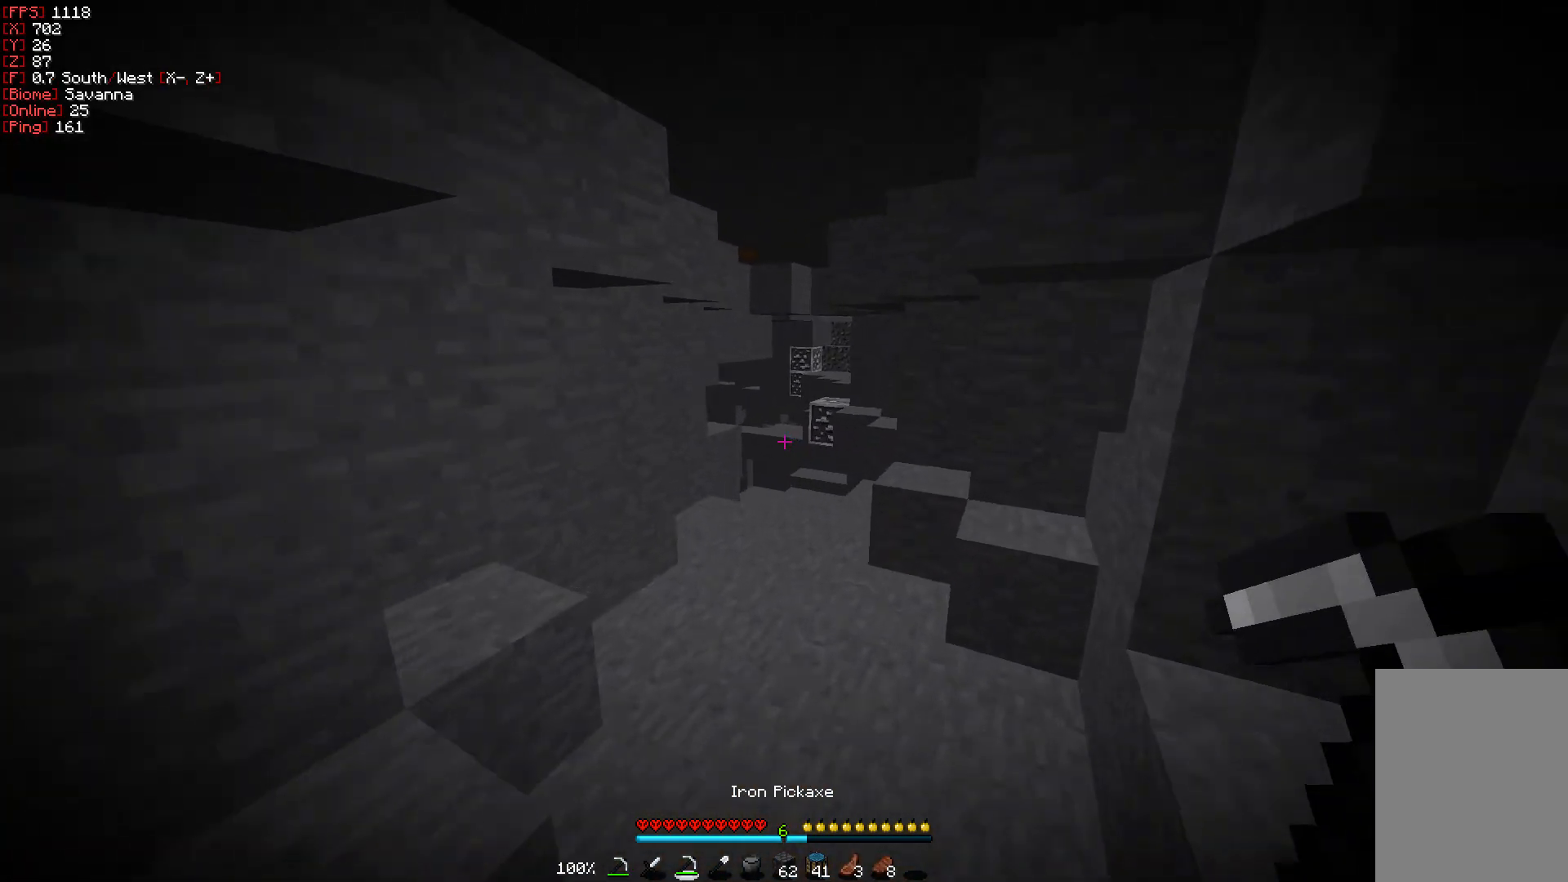
{"keys": ["w"], "mouse": [], "events": []}
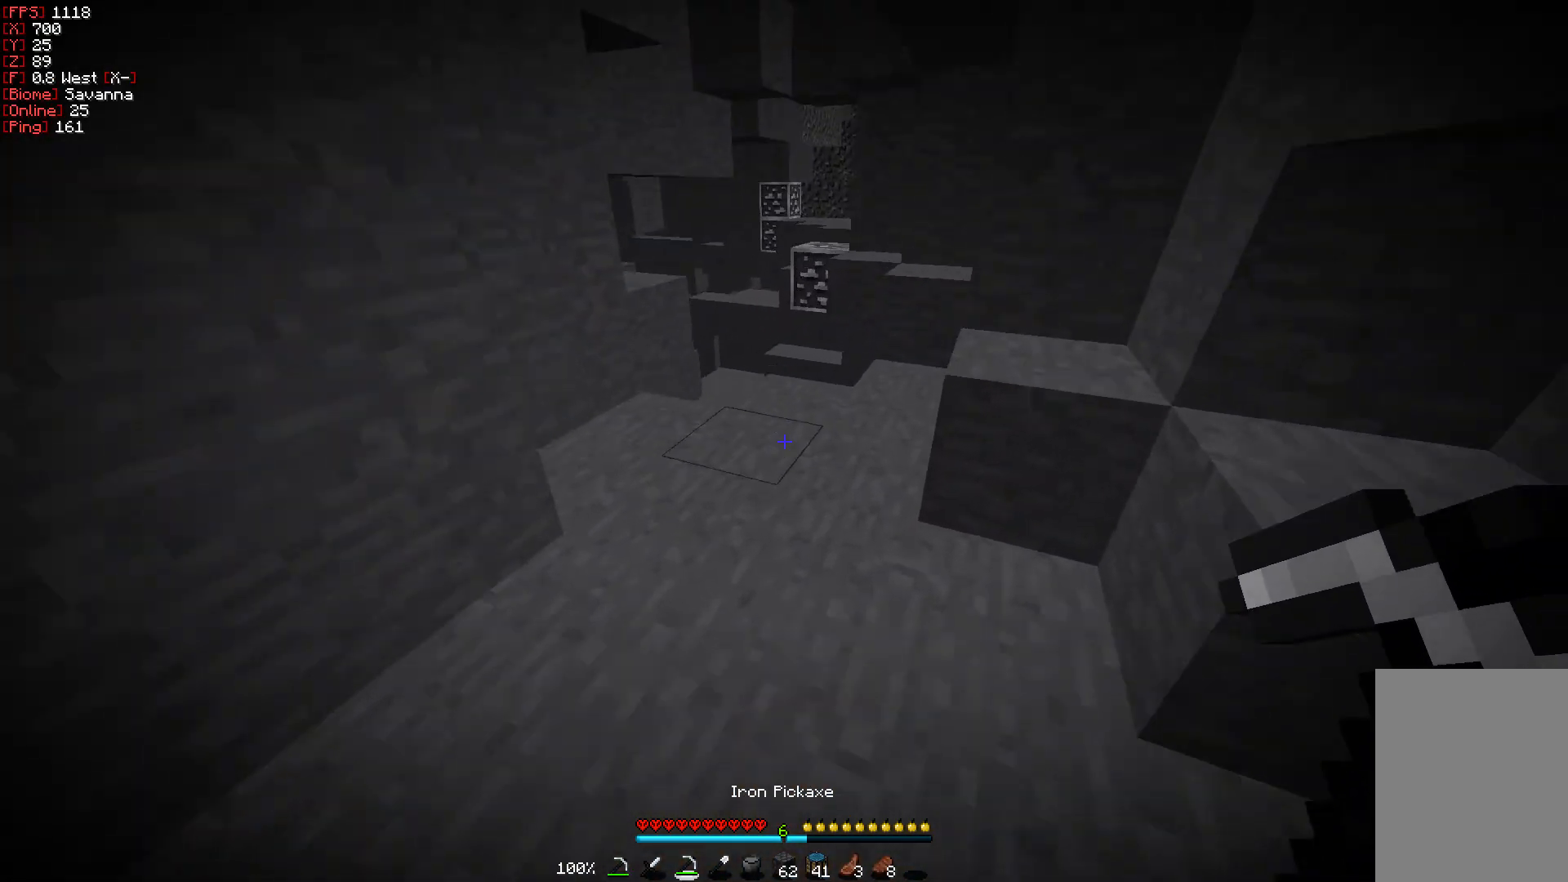
{"keys": ["w"], "mouse": [], "events": []}
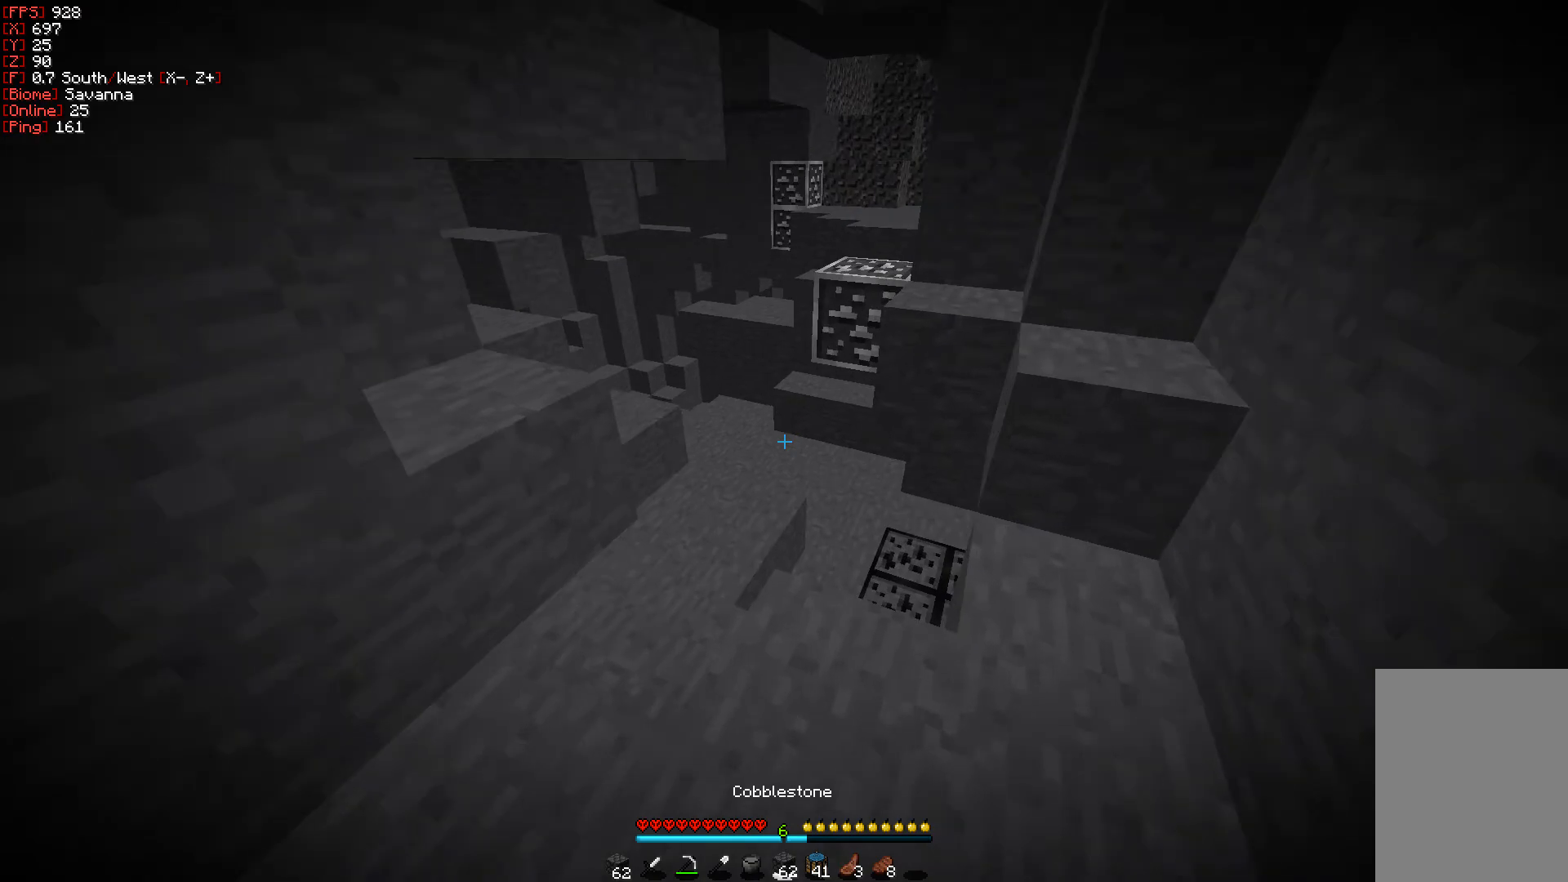
{"keys": ["w"], "mouse": [], "events": []}
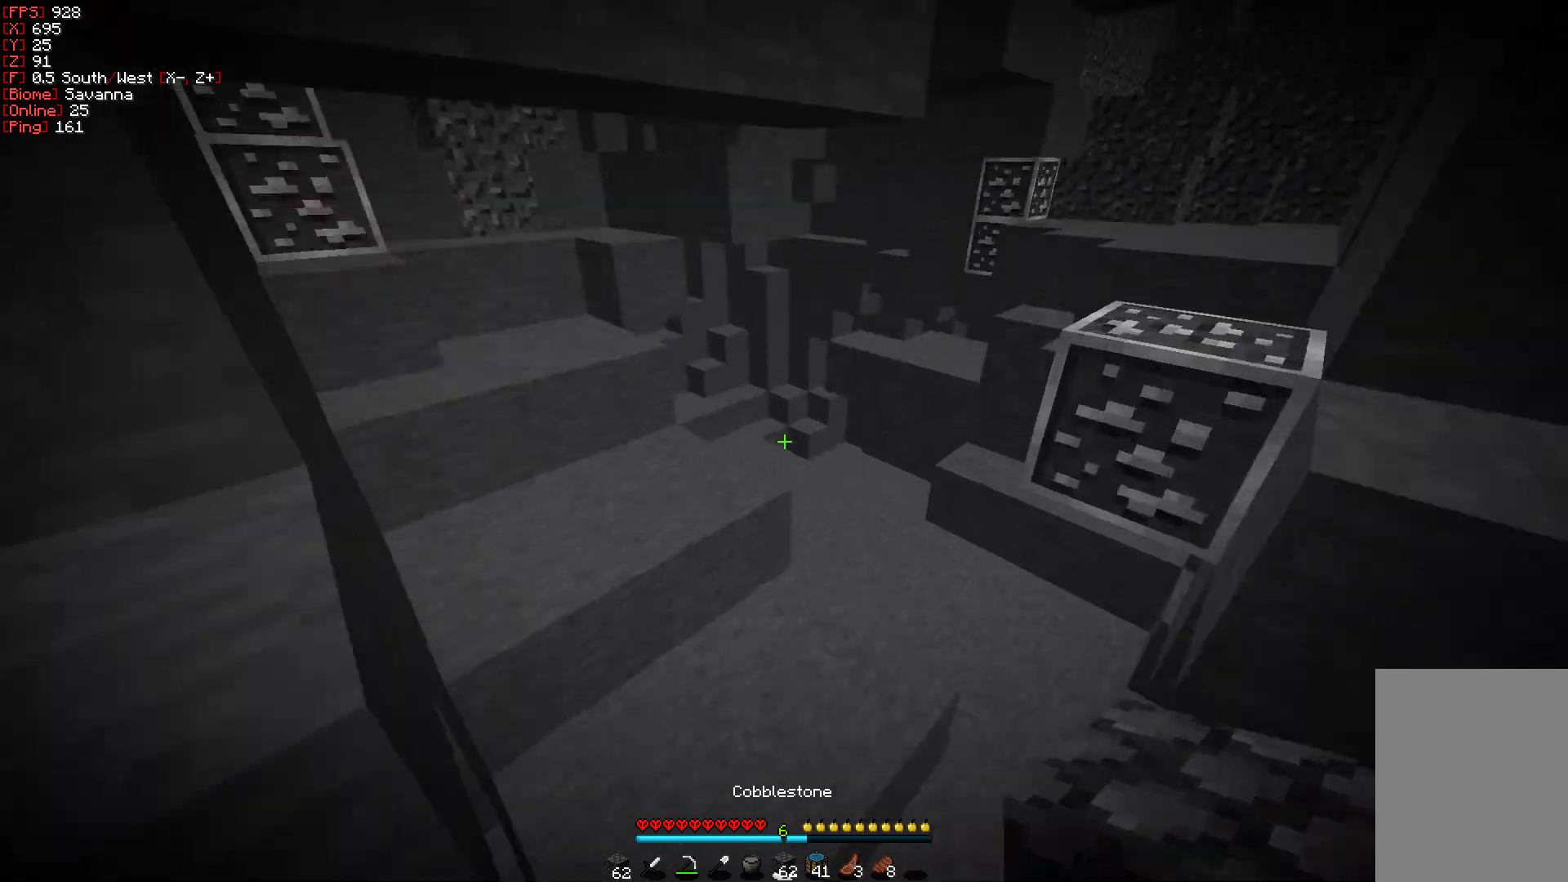
{"keys": ["w"], "mouse": ["left"], "events": [[217, "mouse_left", "down"]]}
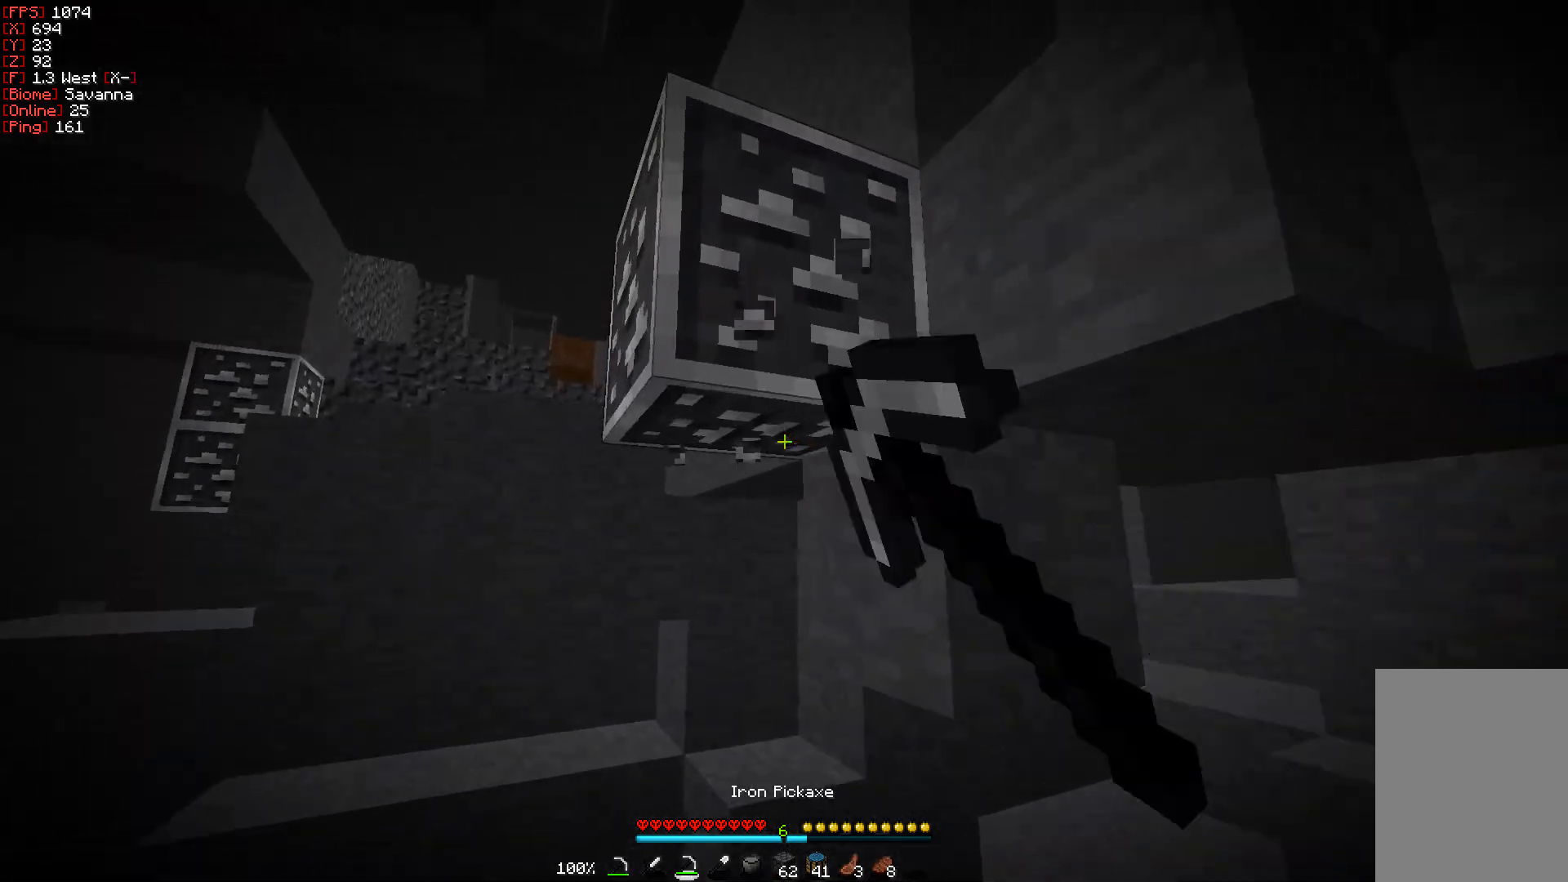
{"keys": ["w"], "mouse": ["left"], "events": [[117, "a", "down"], [217, "a", "up"]]}